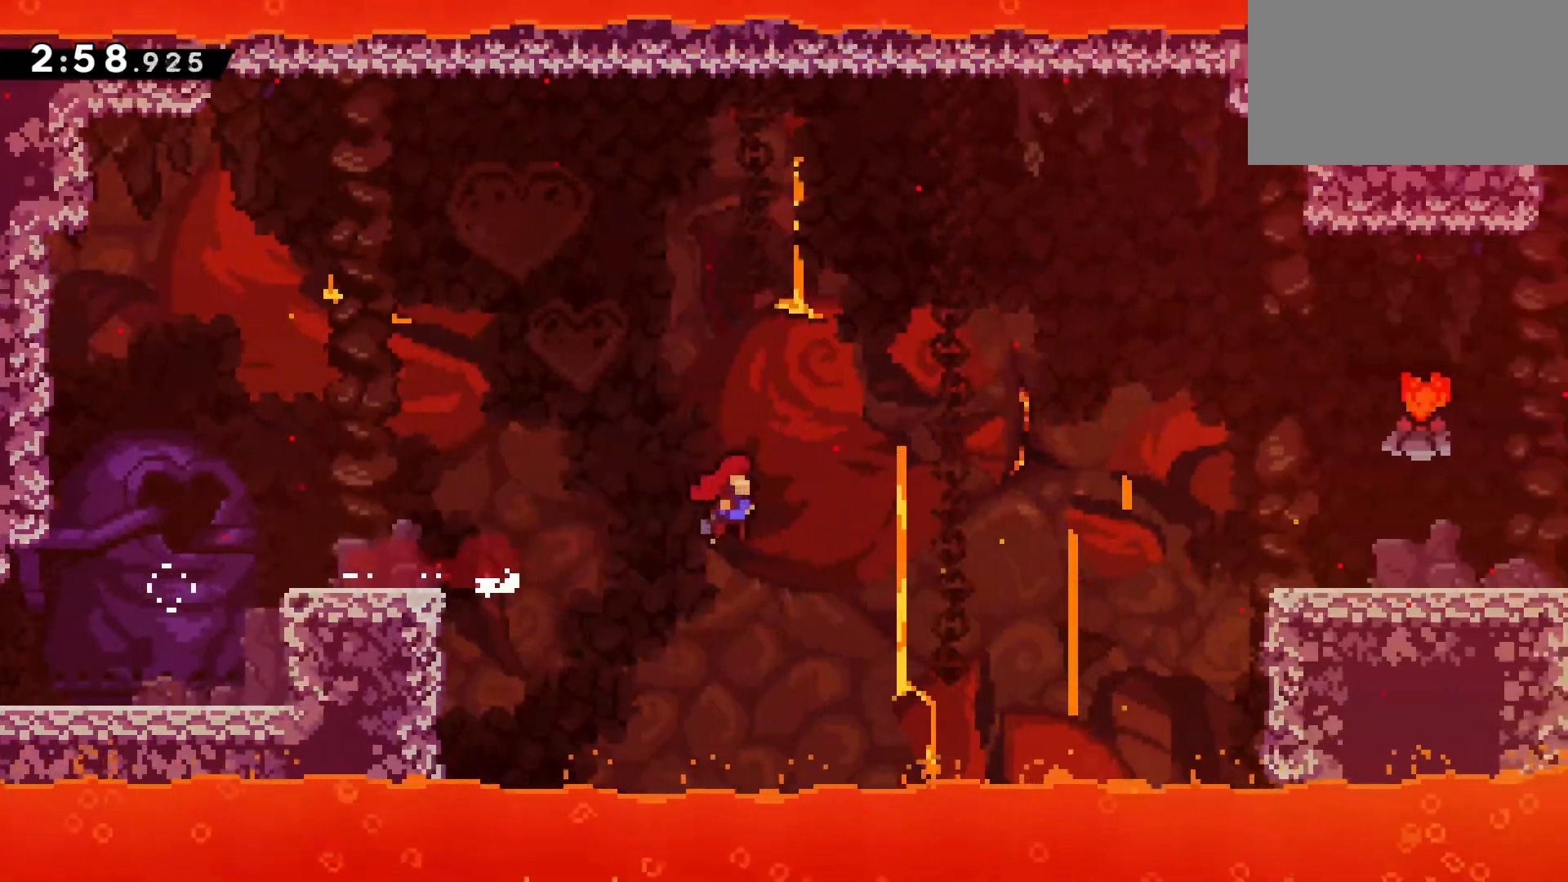
Gameplay with keyboard; each line is a JSON object with the keys held at the frame after it. "events" lists presses ("down") and releases ("up") of "climb", "dash", "down", "jump", "left", "pause", "right" and "up" between this image and that frame as [ms after this image, input, new state], when the widget could be followed in between. No other keys are recorded. Mouse input is not recorded. Key names are as the overlay labels them; some are game actions (e.g. jump) rather than physical keys.
{"keys": ["climb", "jump", "right"], "events": [[317, "climb", "down"]]}
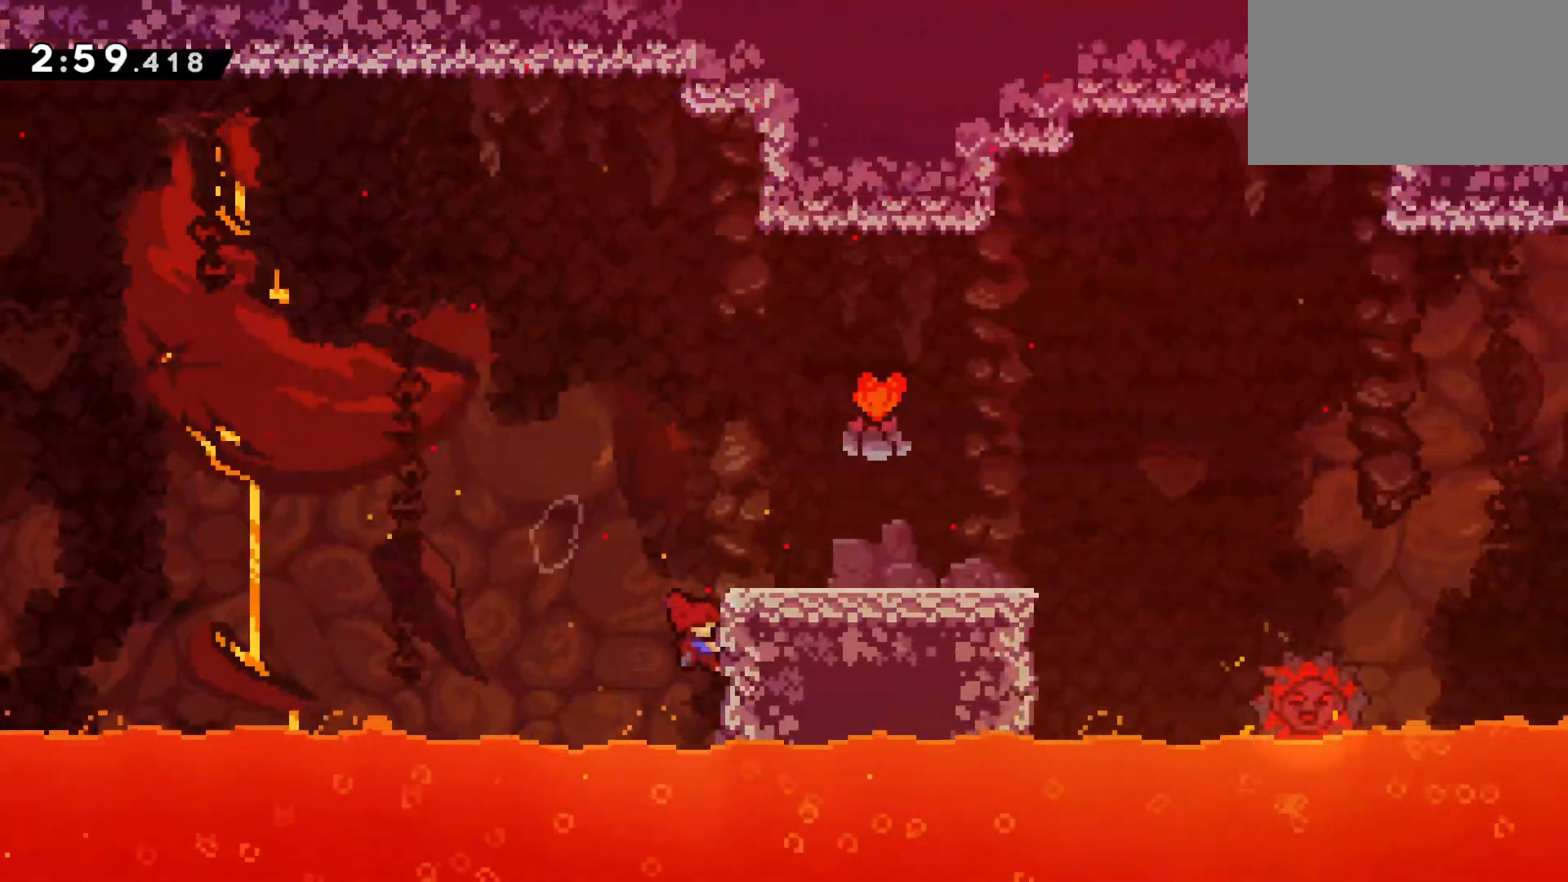
{"keys": ["jump", "right"], "events": [[183, "jump", "up"], [283, "climb", "up"], [417, "jump", "down"]]}
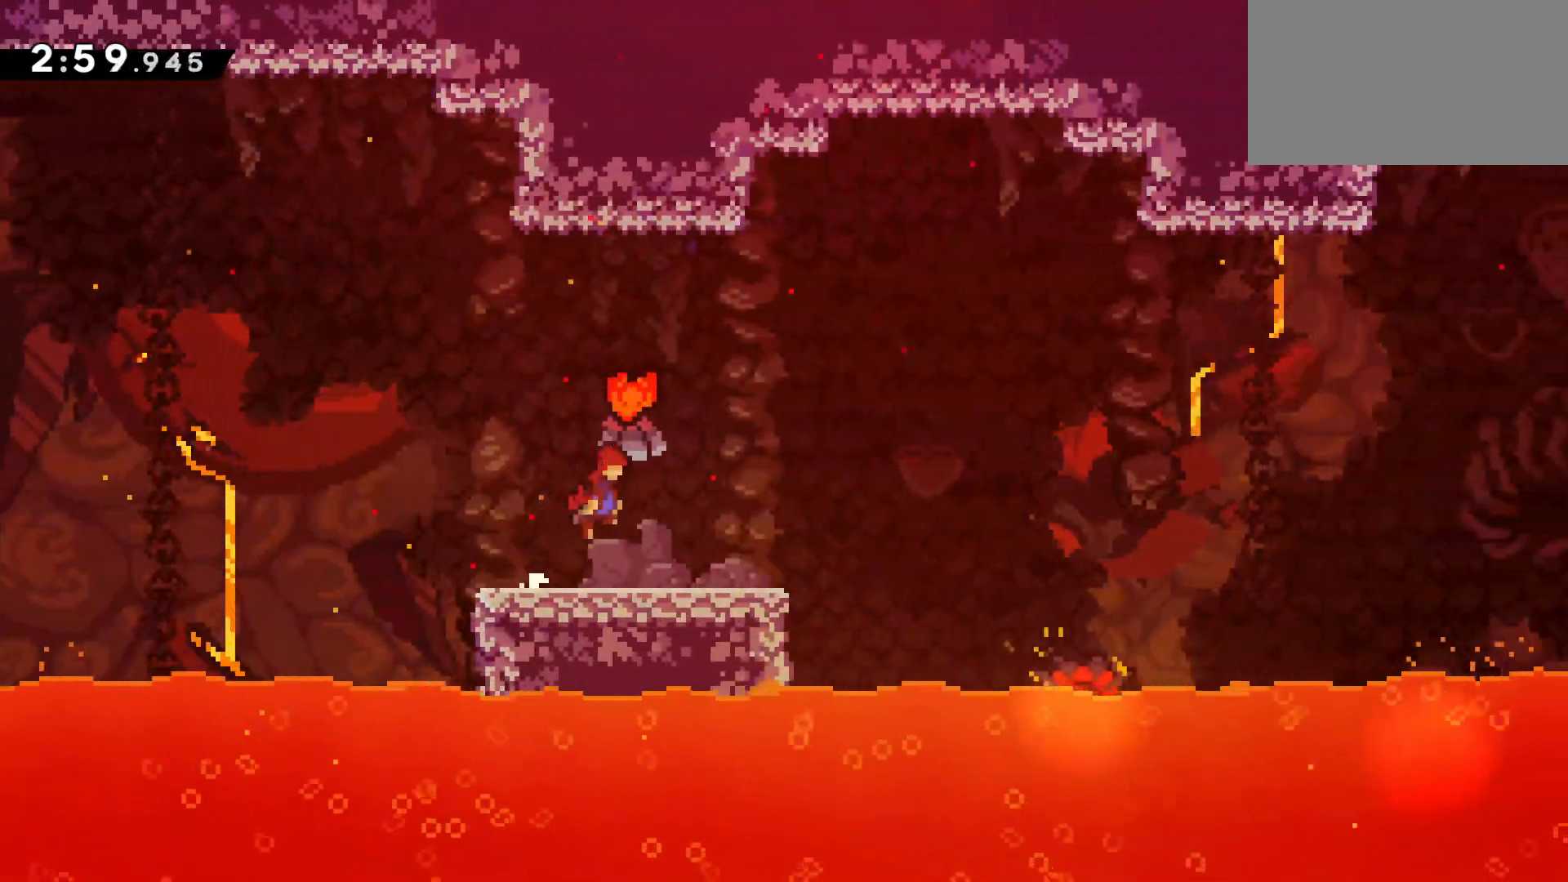
{"keys": ["right"], "events": [[50, "jump", "up"]]}
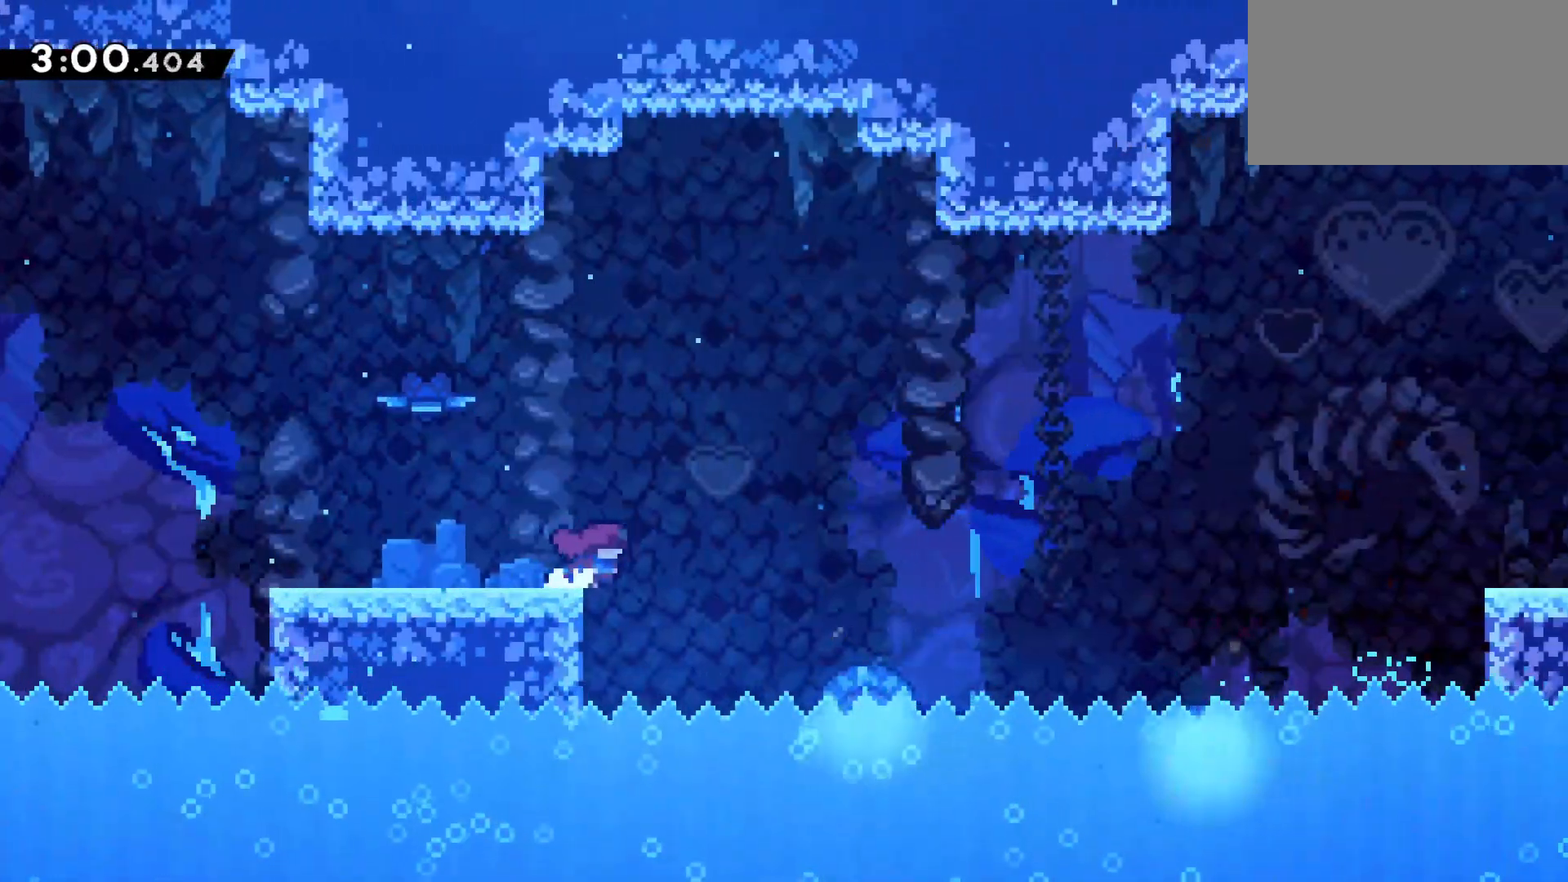
{"keys": ["jump", "right"], "events": [[33, "jump", "down"]]}
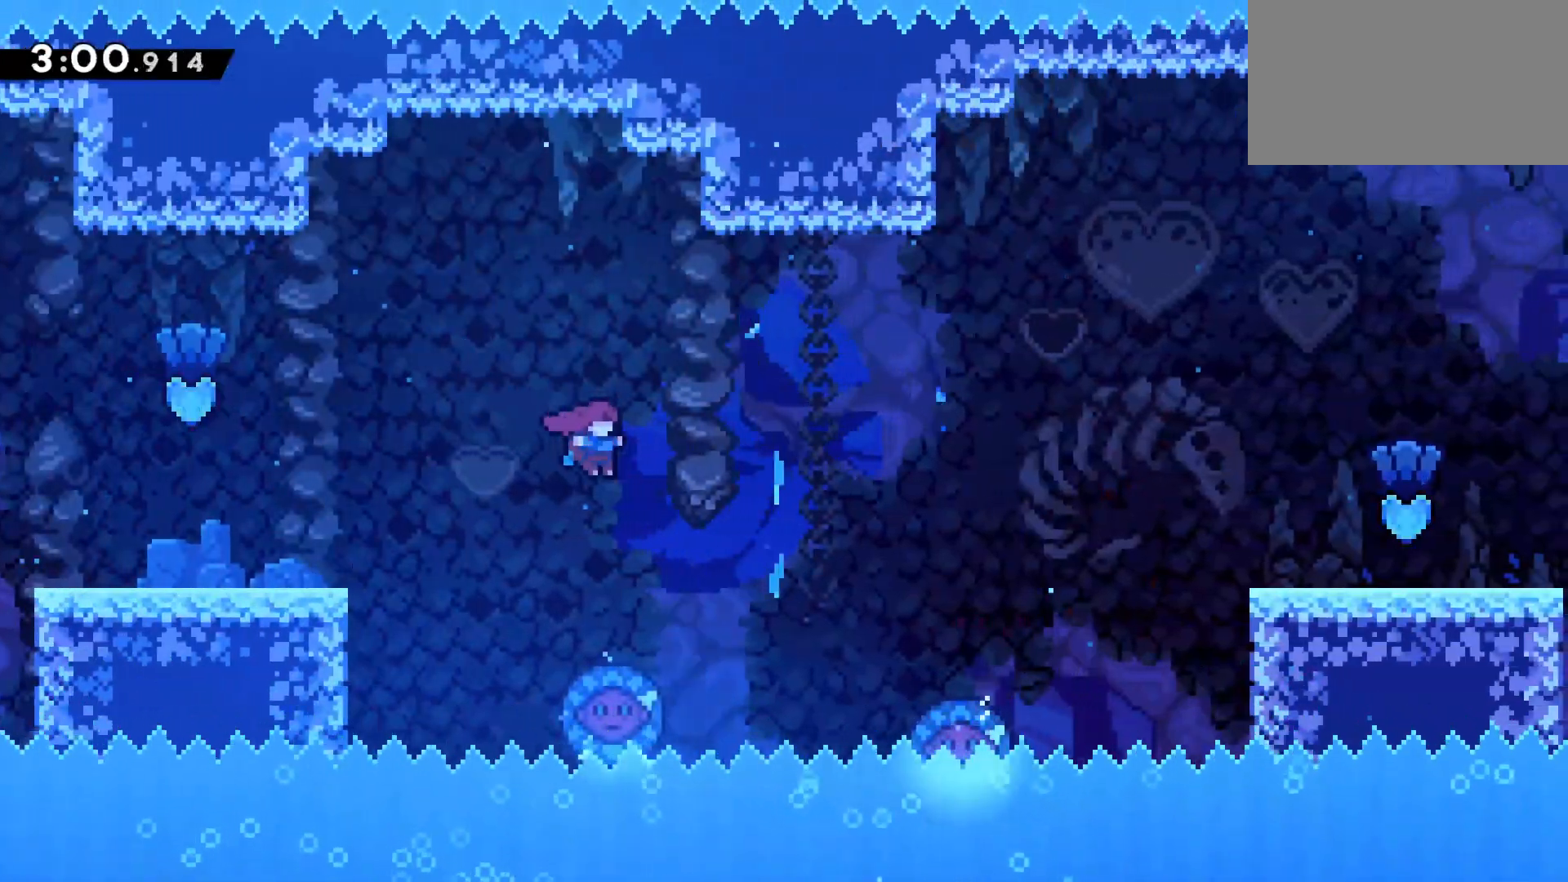
{"keys": ["jump", "right"], "events": [[133, "left", "down"], [183, "right", "up"], [317, "right", "down"], [417, "left", "up"]]}
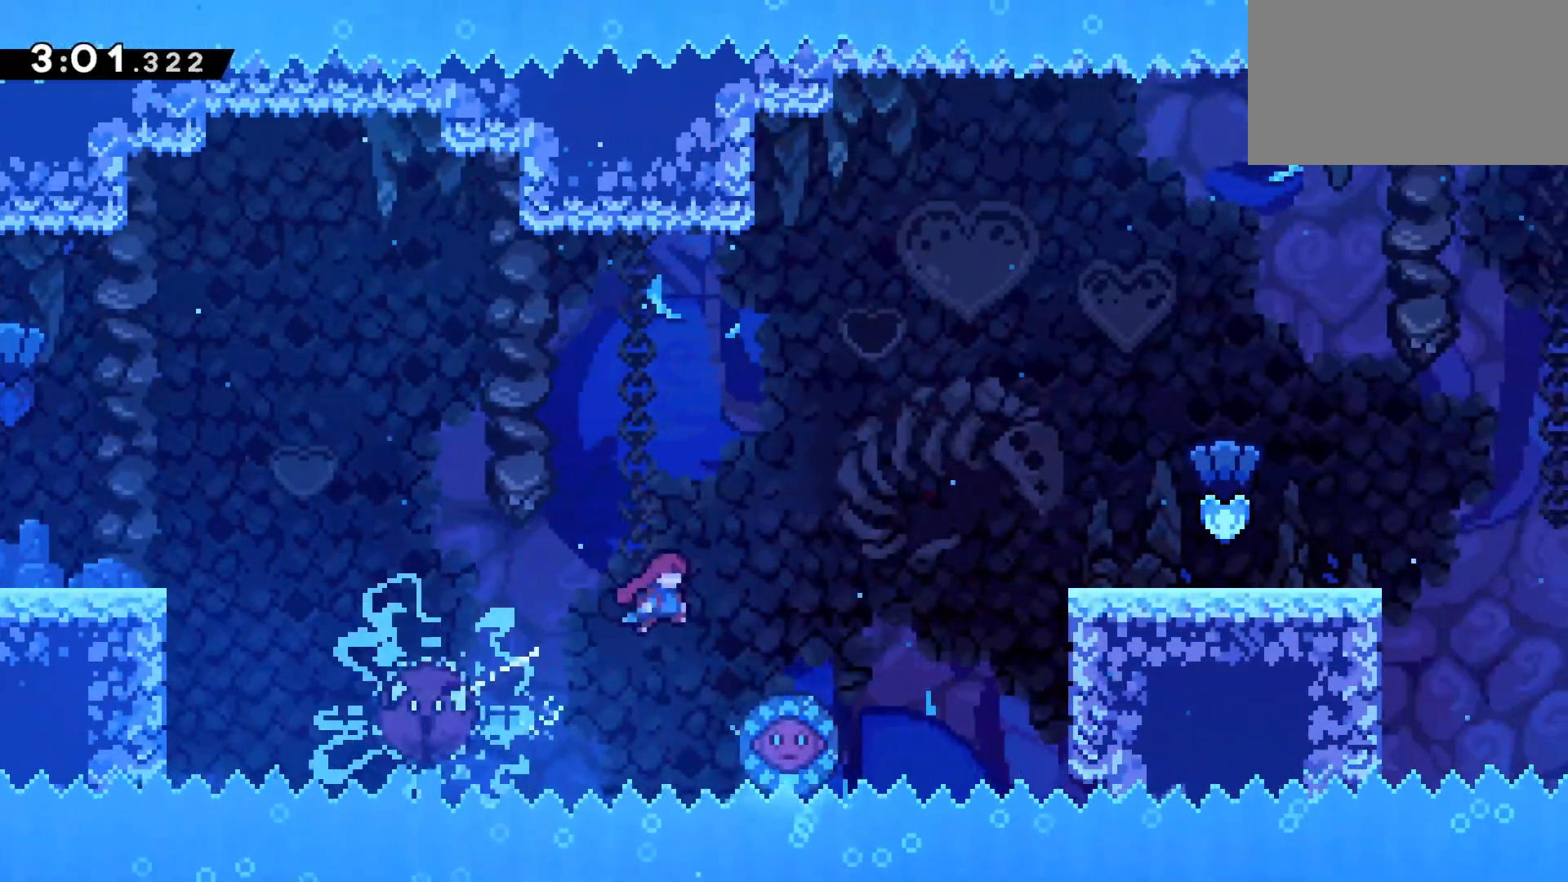
{"keys": ["right"], "events": [[383, "jump", "up"]]}
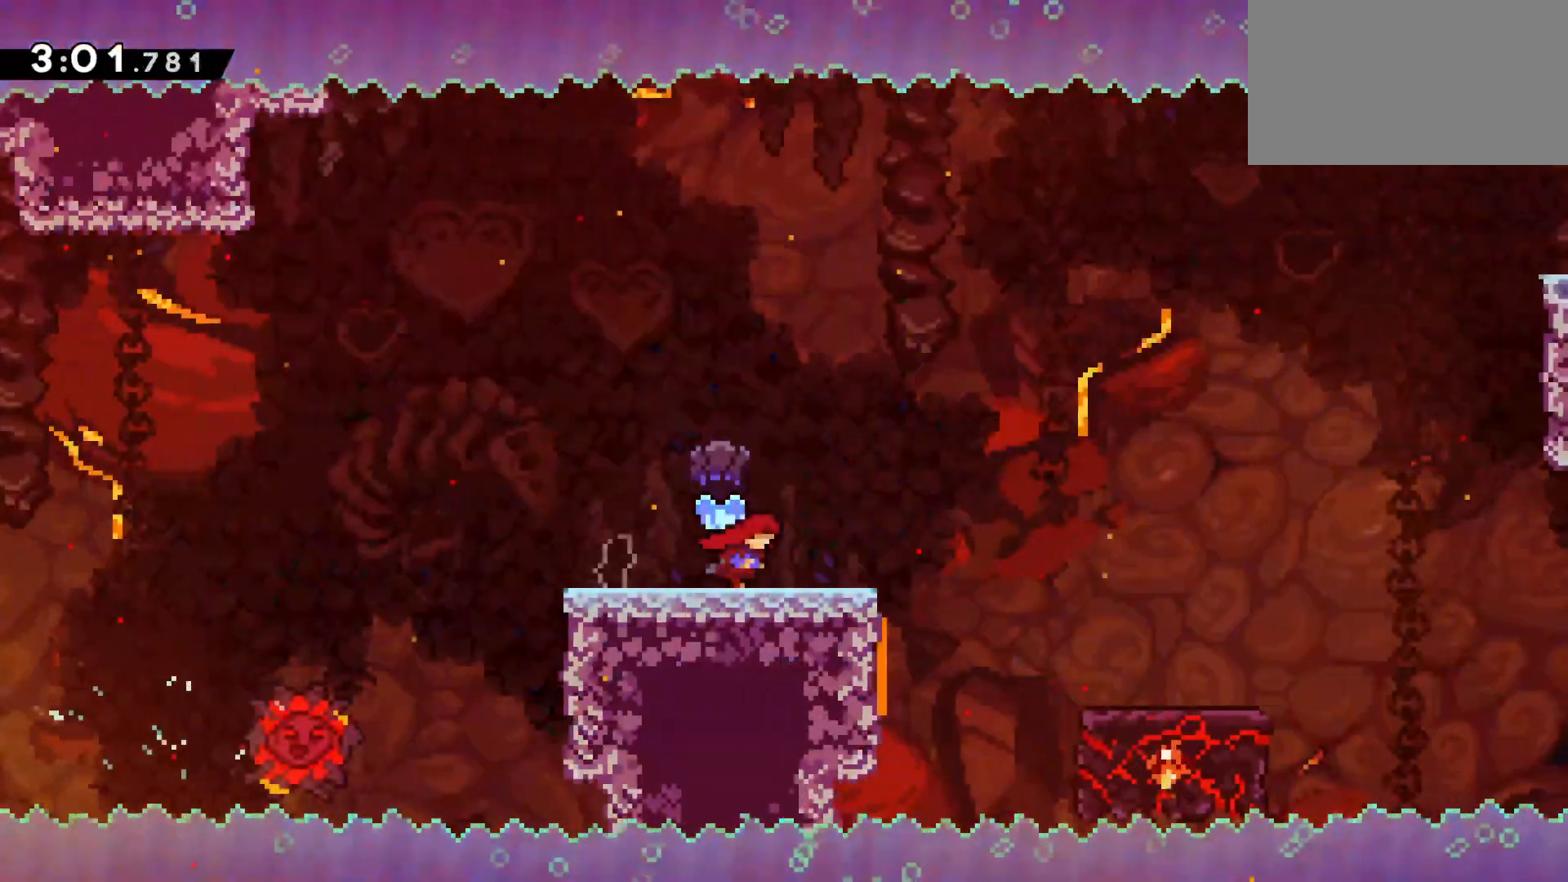
{"keys": [], "events": [[33, "jump", "down"], [67, "jump", "up"], [450, "right", "up"]]}
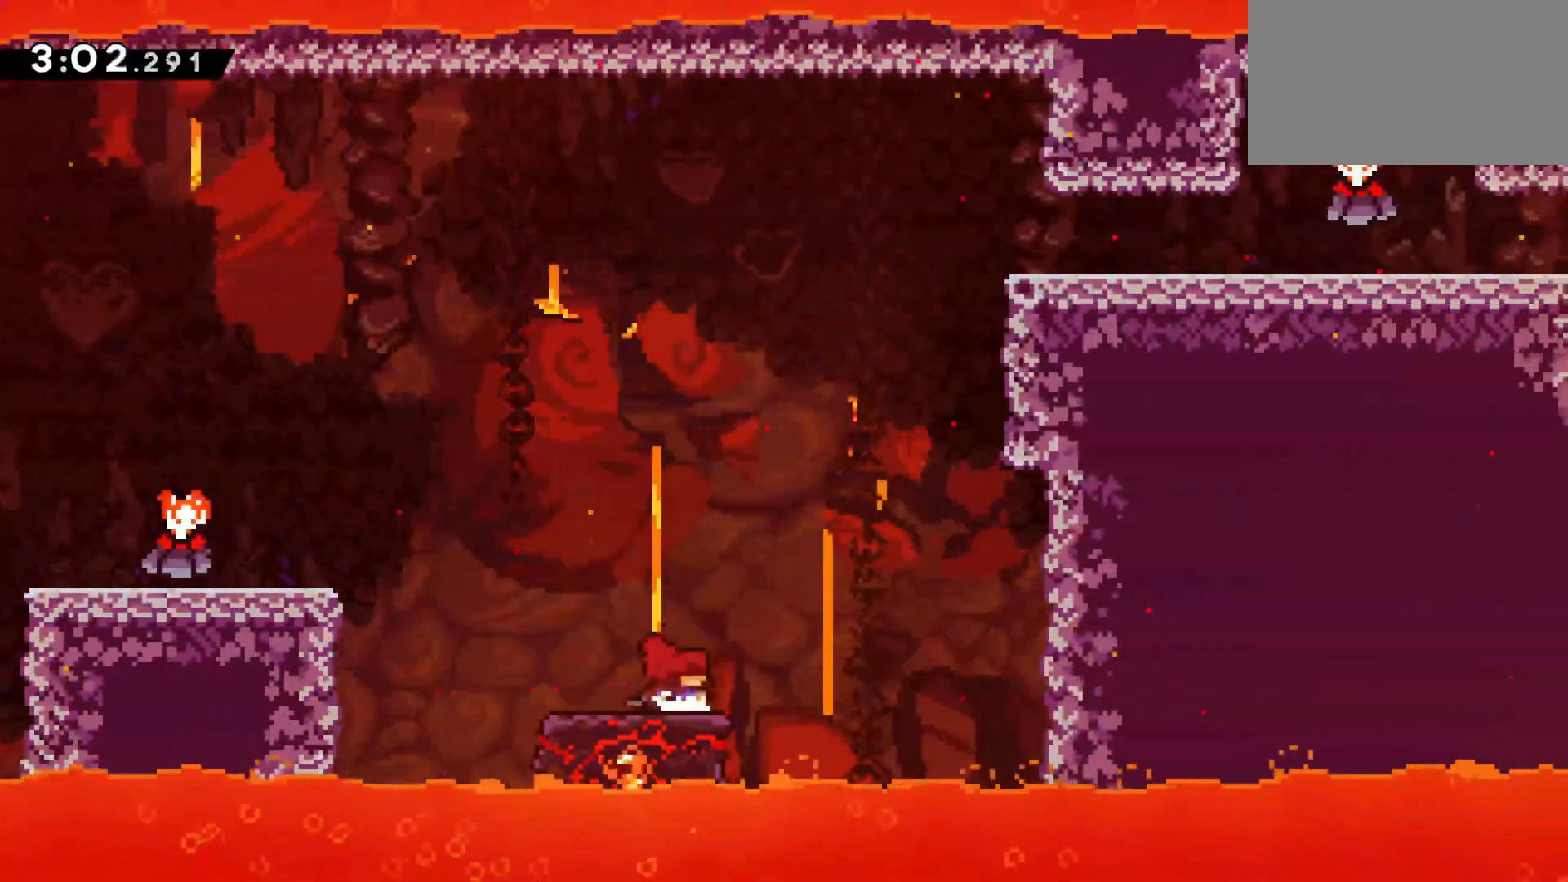
{"keys": ["jump", "right"], "events": [[367, "right", "down"], [417, "jump", "down"]]}
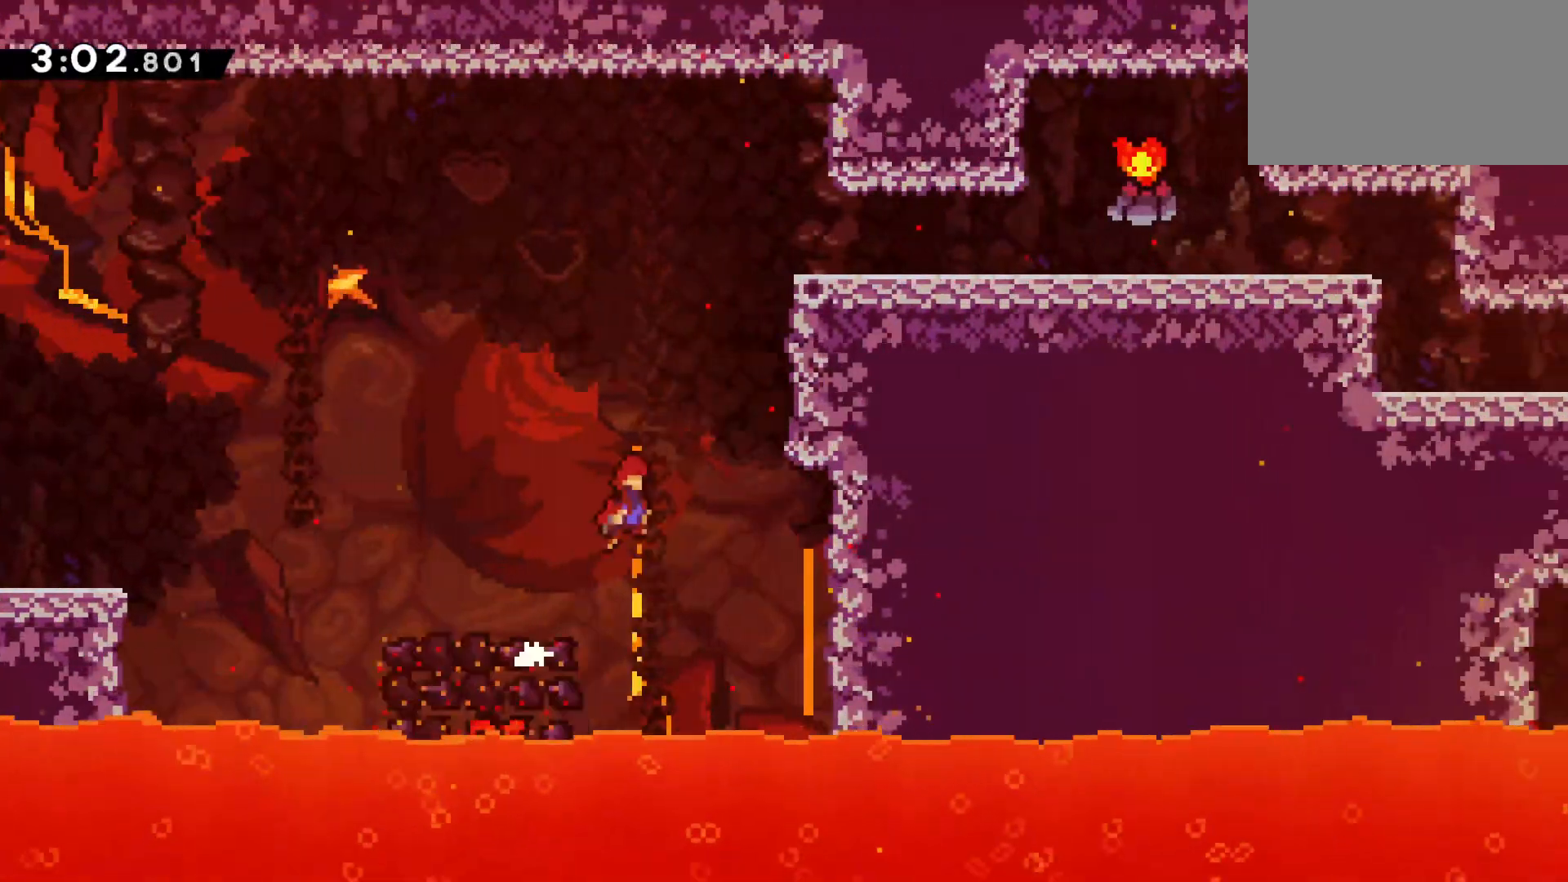
{"keys": ["right"], "events": [[150, "climb", "down"], [300, "jump", "up"], [400, "climb", "up"]]}
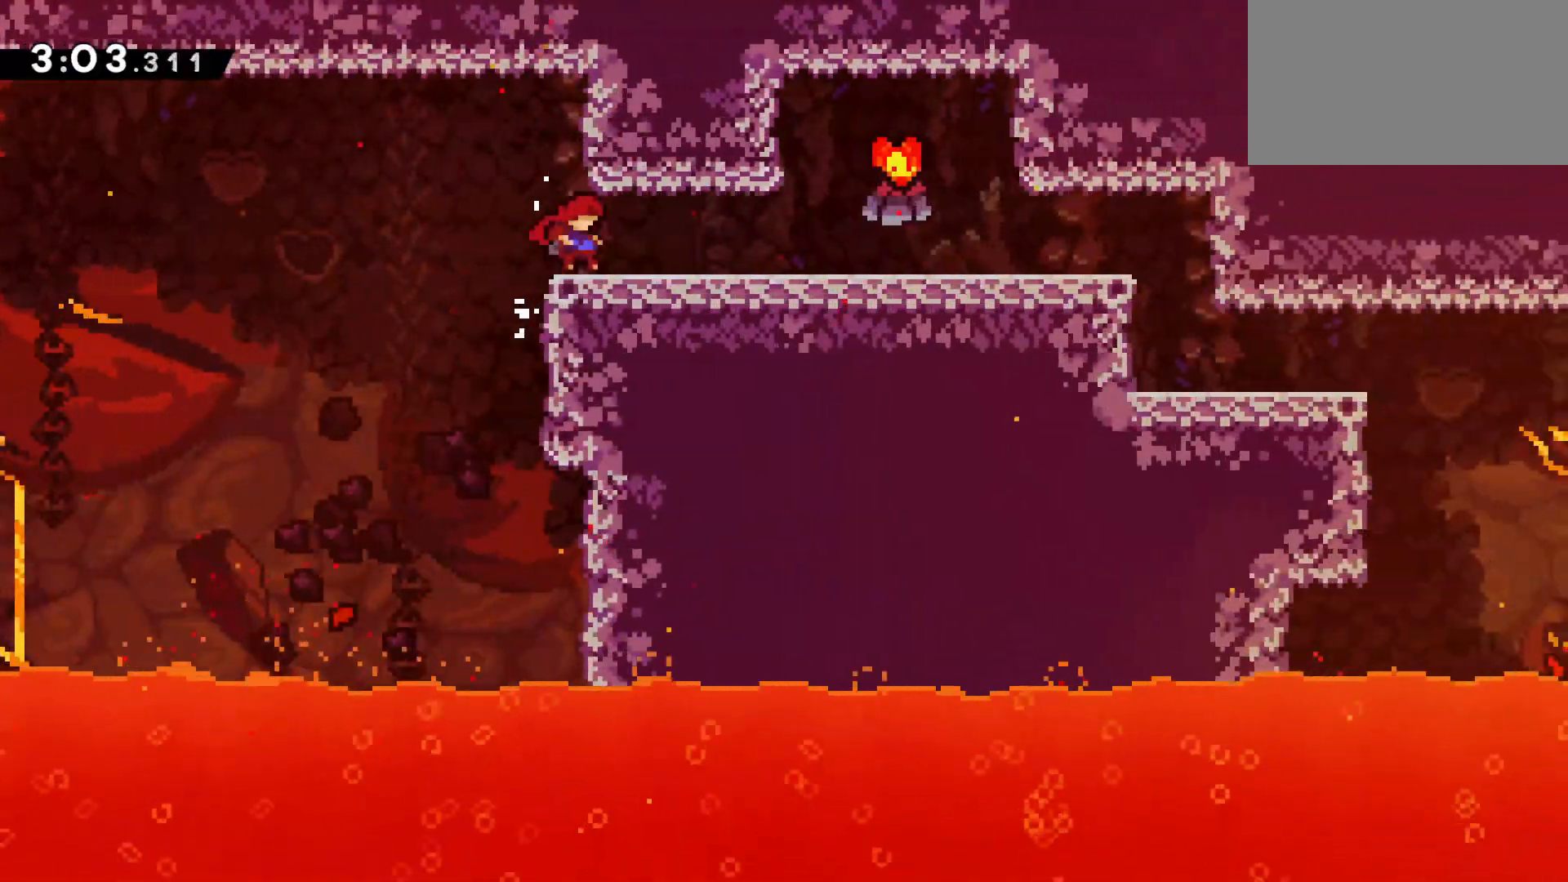
{"keys": ["right"], "events": [[67, "jump", "down"], [117, "jump", "up"], [217, "jump", "down"], [317, "jump", "up"]]}
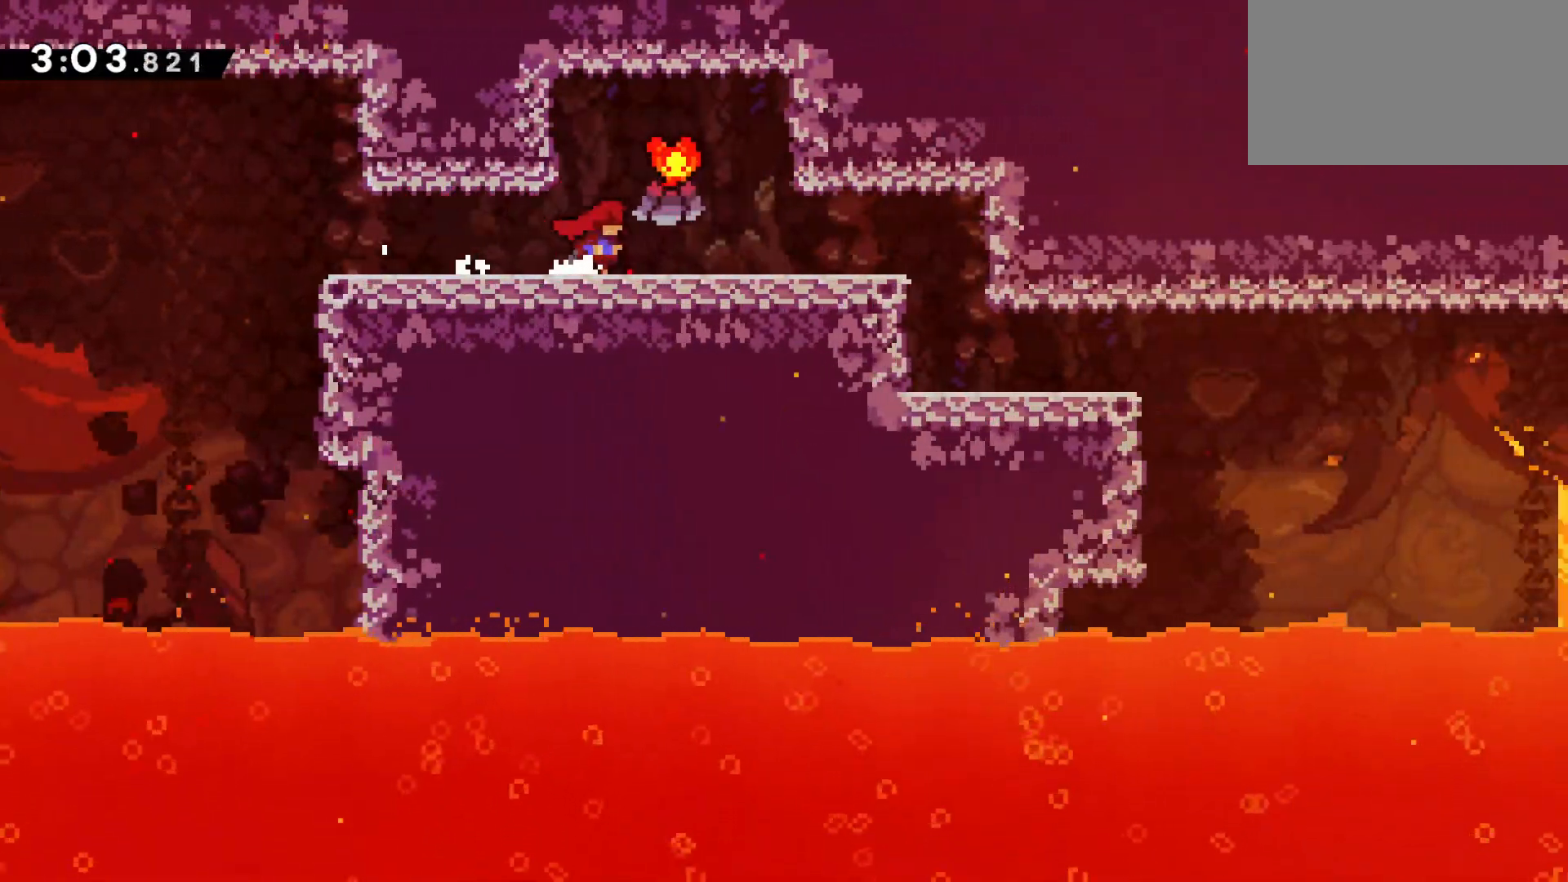
{"keys": ["right"], "events": [[100, "jump", "down"], [133, "jump", "up"]]}
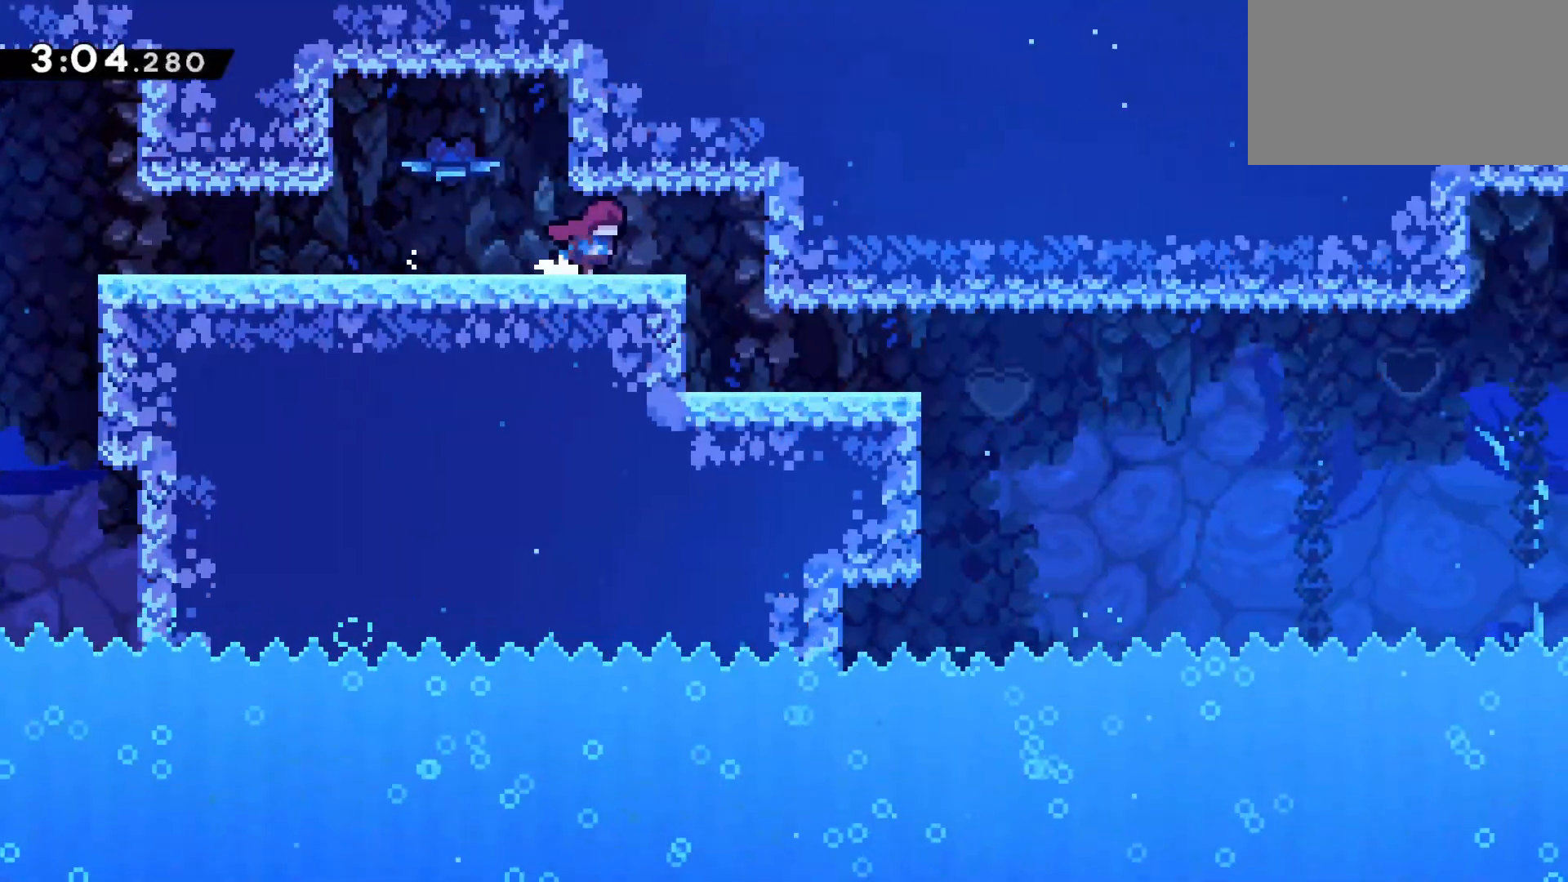
{"keys": ["right"], "events": [[17, "jump", "down"], [117, "jump", "up"], [150, "down", "down"], [383, "down", "up"]]}
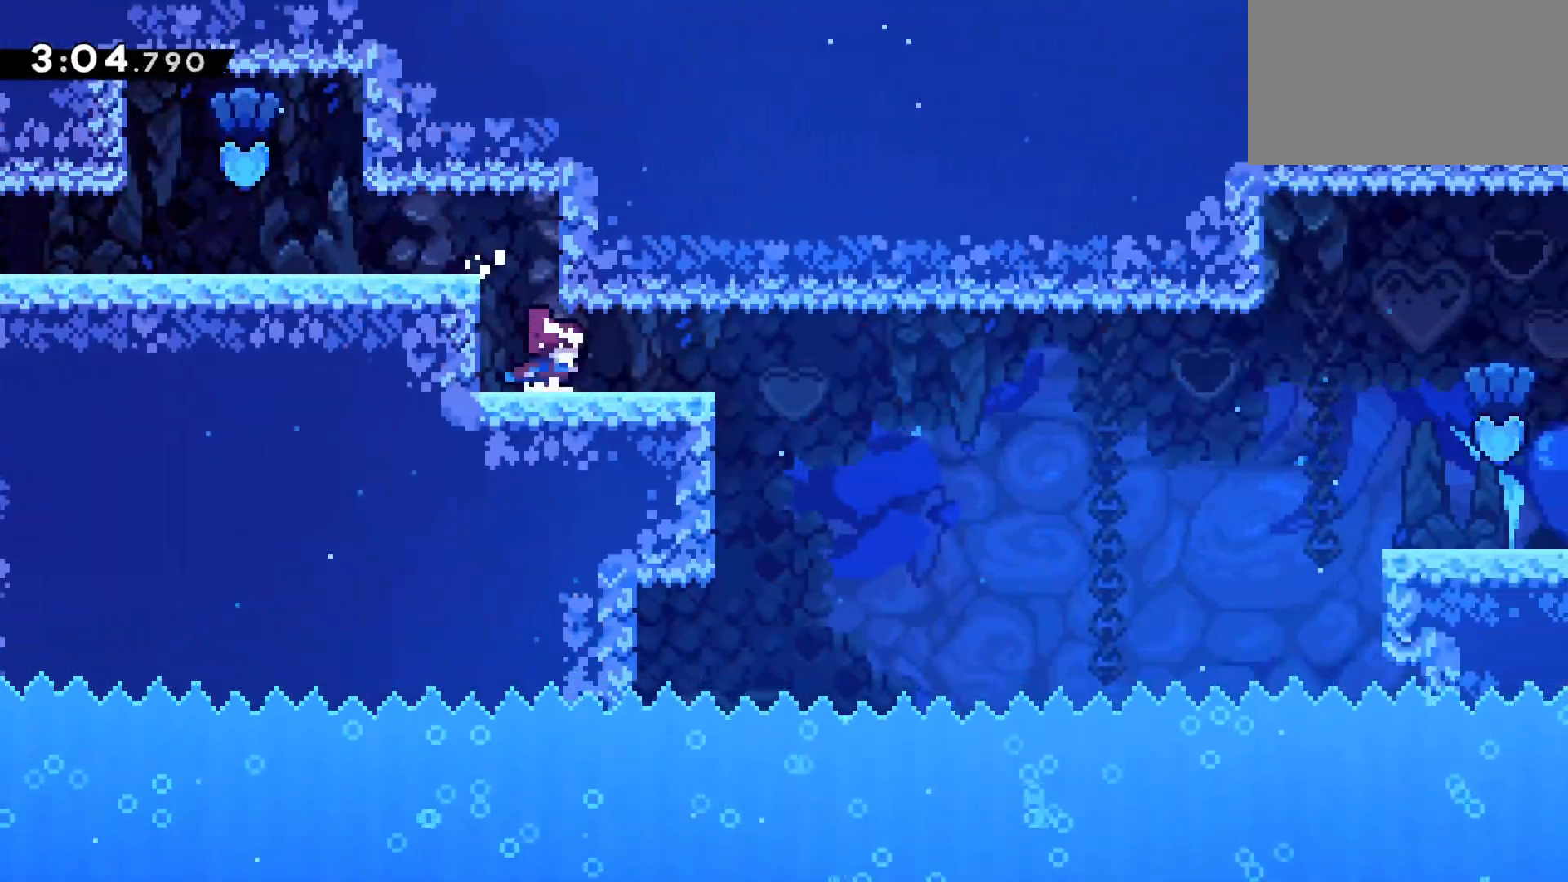
{"keys": ["jump", "right"], "events": [[167, "dash", "down"], [350, "jump", "down"], [400, "dash", "up"]]}
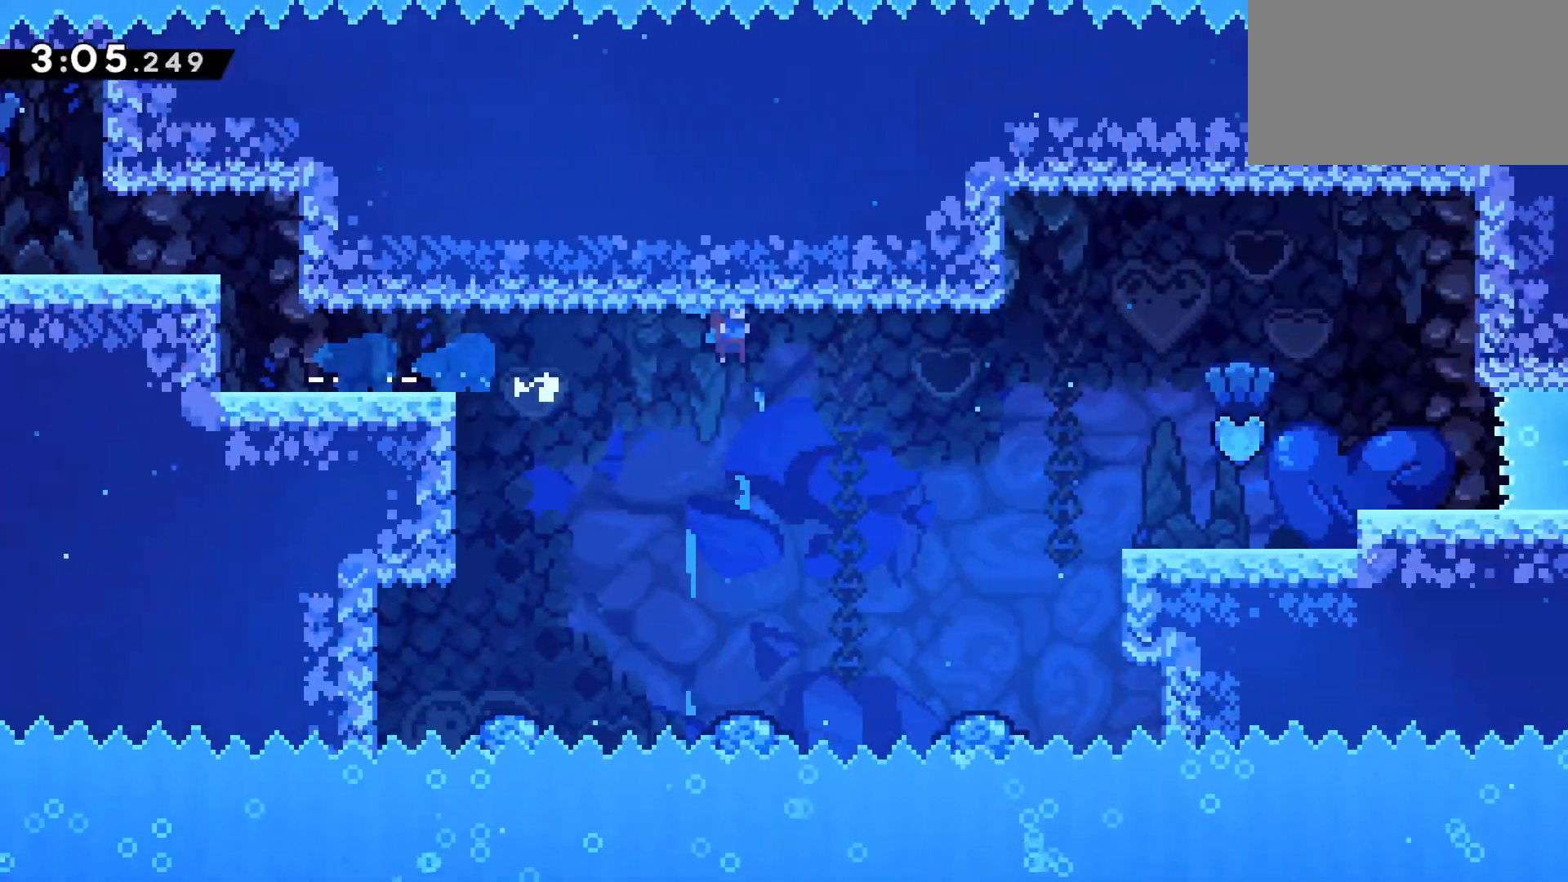
{"keys": ["jump", "right"], "events": [[333, "jump", "up"], [367, "jump", "down"]]}
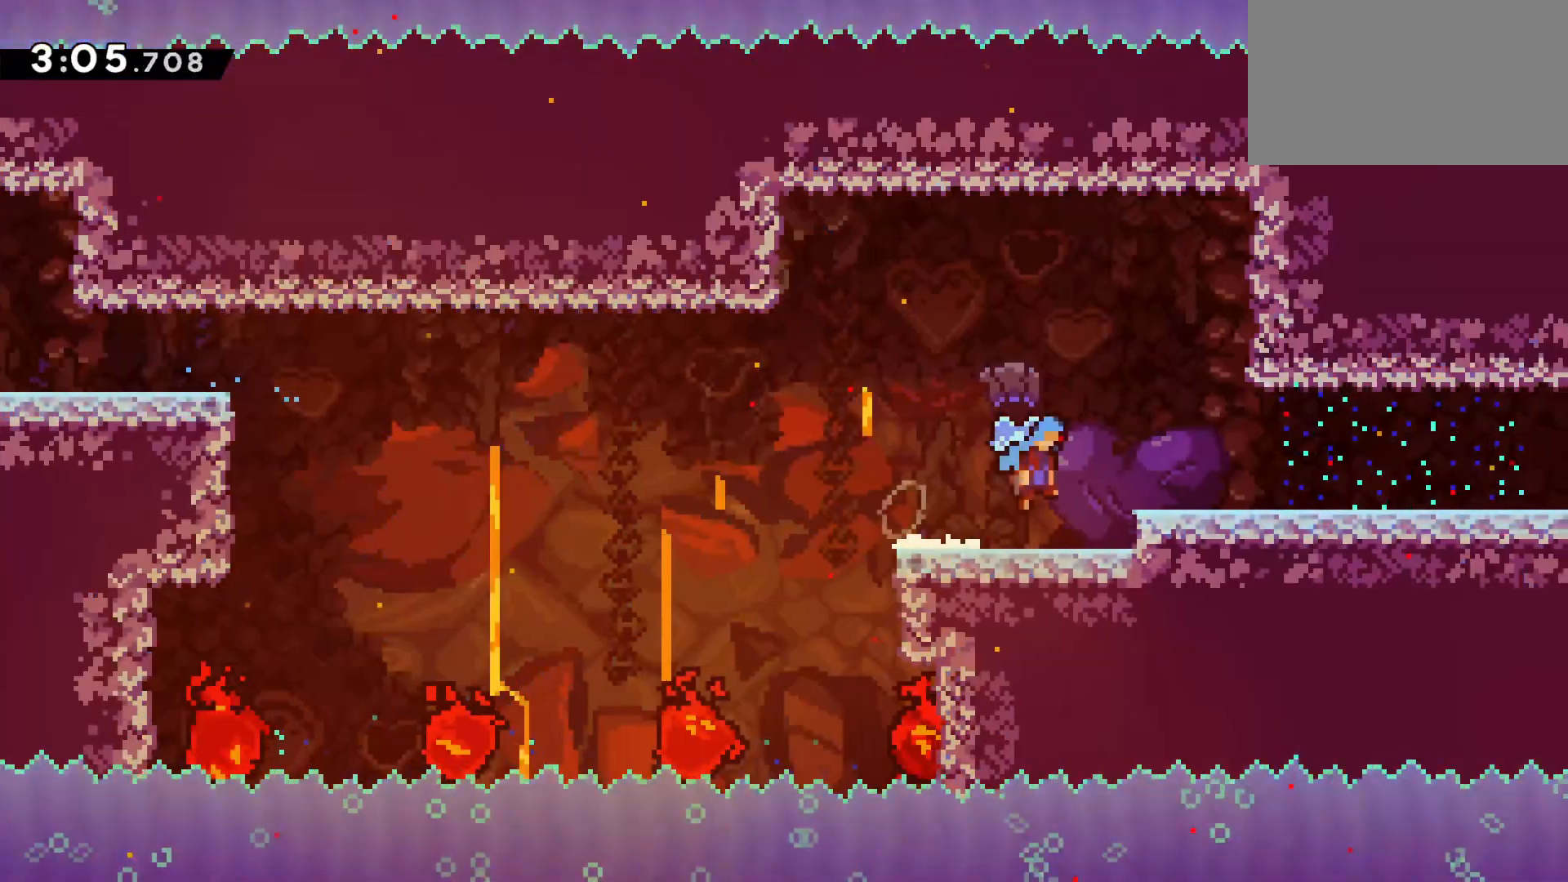
{"keys": ["right"], "events": [[17, "jump", "up"], [283, "jump", "down"], [333, "jump", "up"]]}
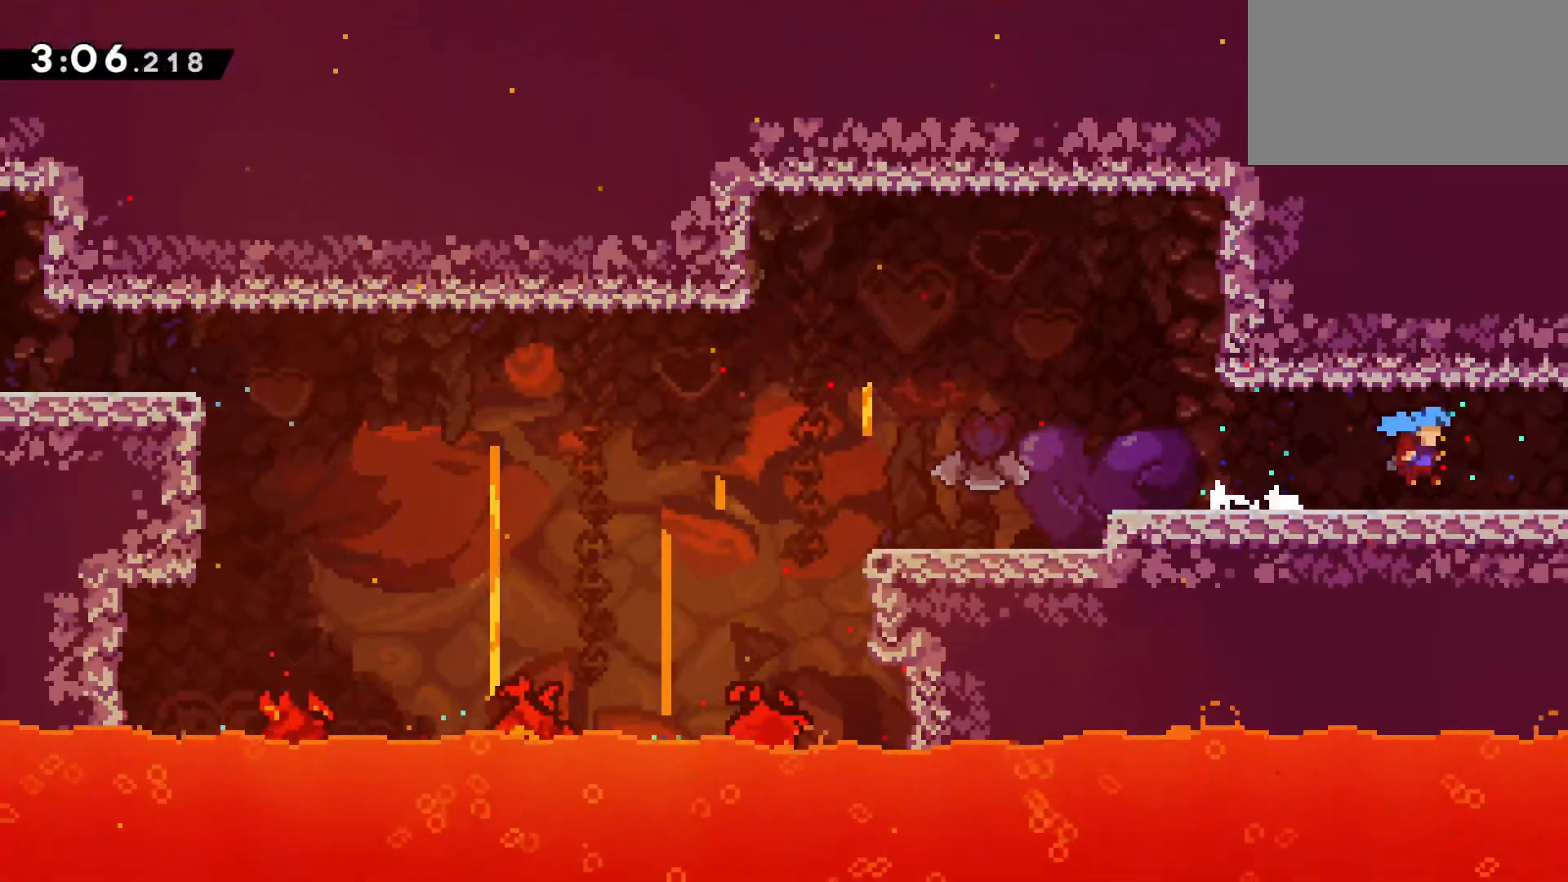
{"keys": ["right"], "events": []}
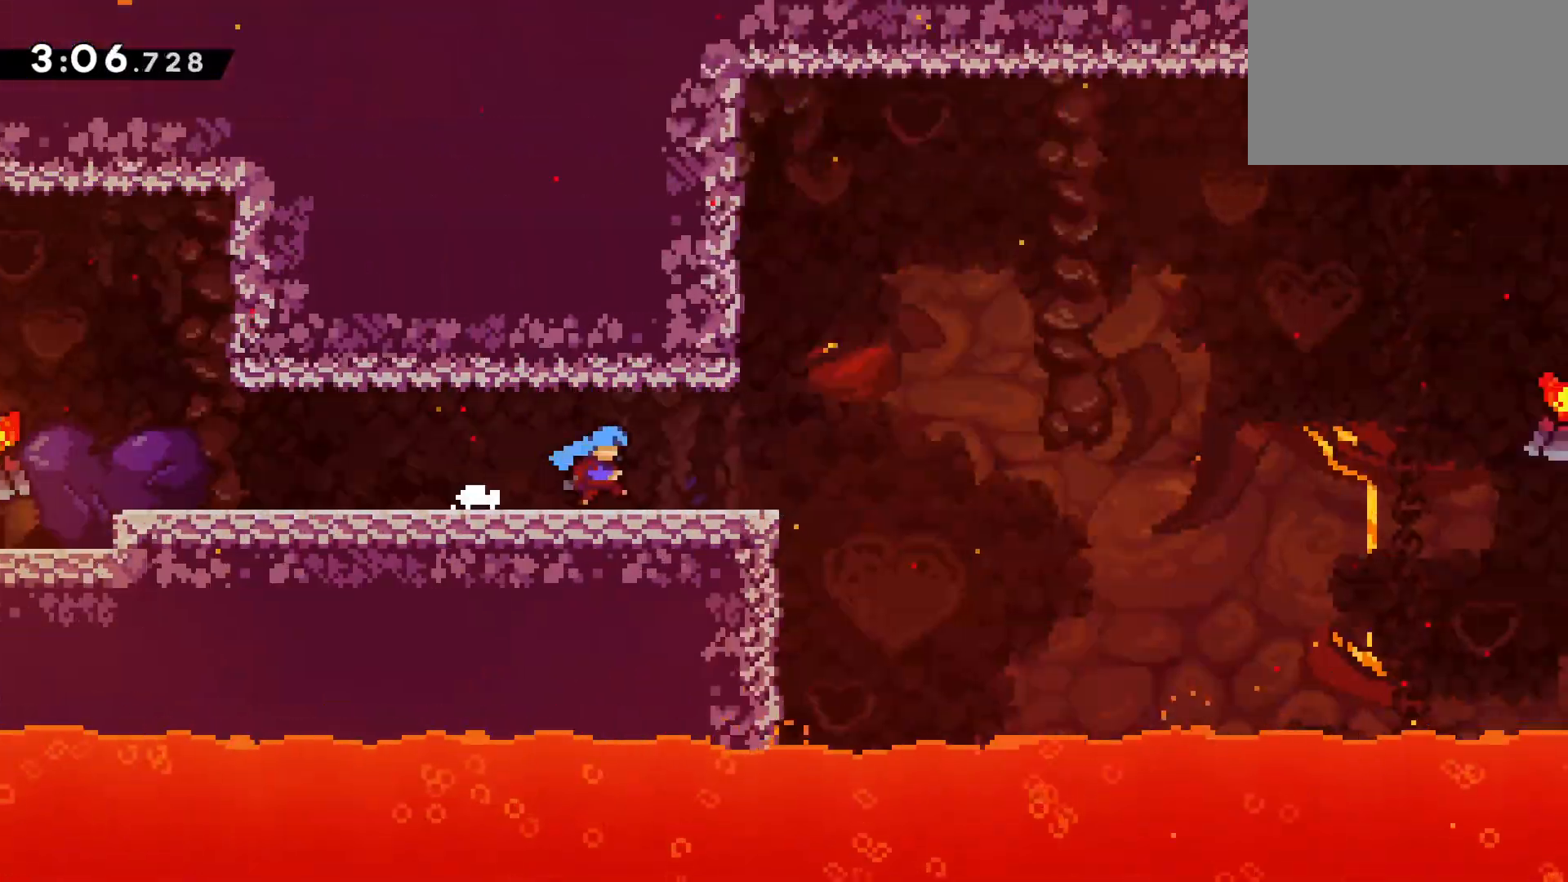
{"keys": ["down", "right"], "events": [[467, "down", "down"]]}
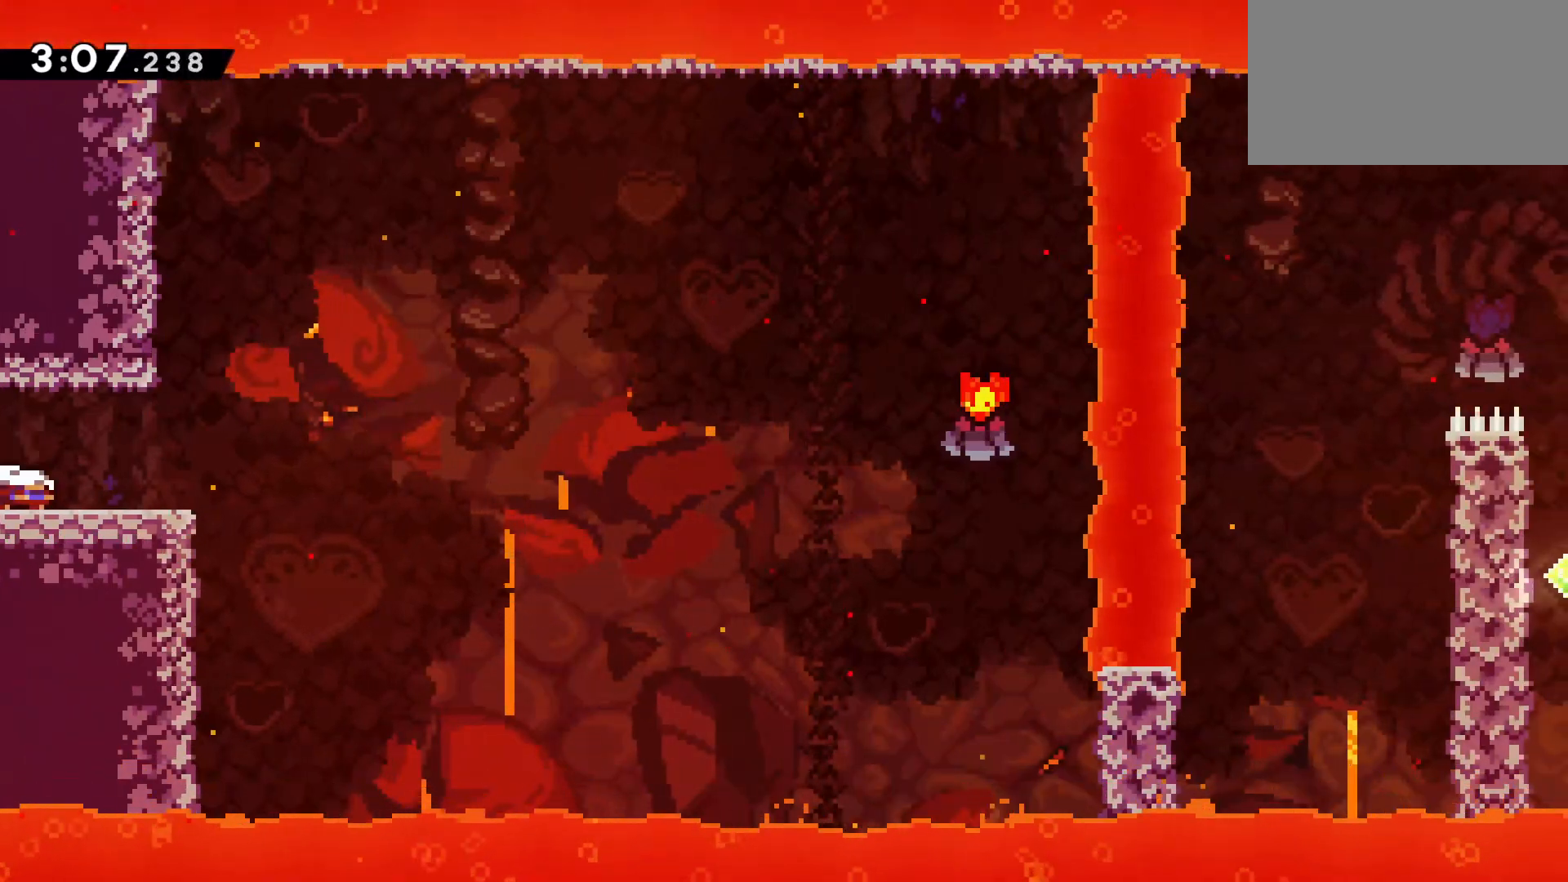
{"keys": ["jump", "right"], "events": [[17, "dash", "down"], [150, "down", "up"], [200, "jump", "down"], [283, "dash", "up"]]}
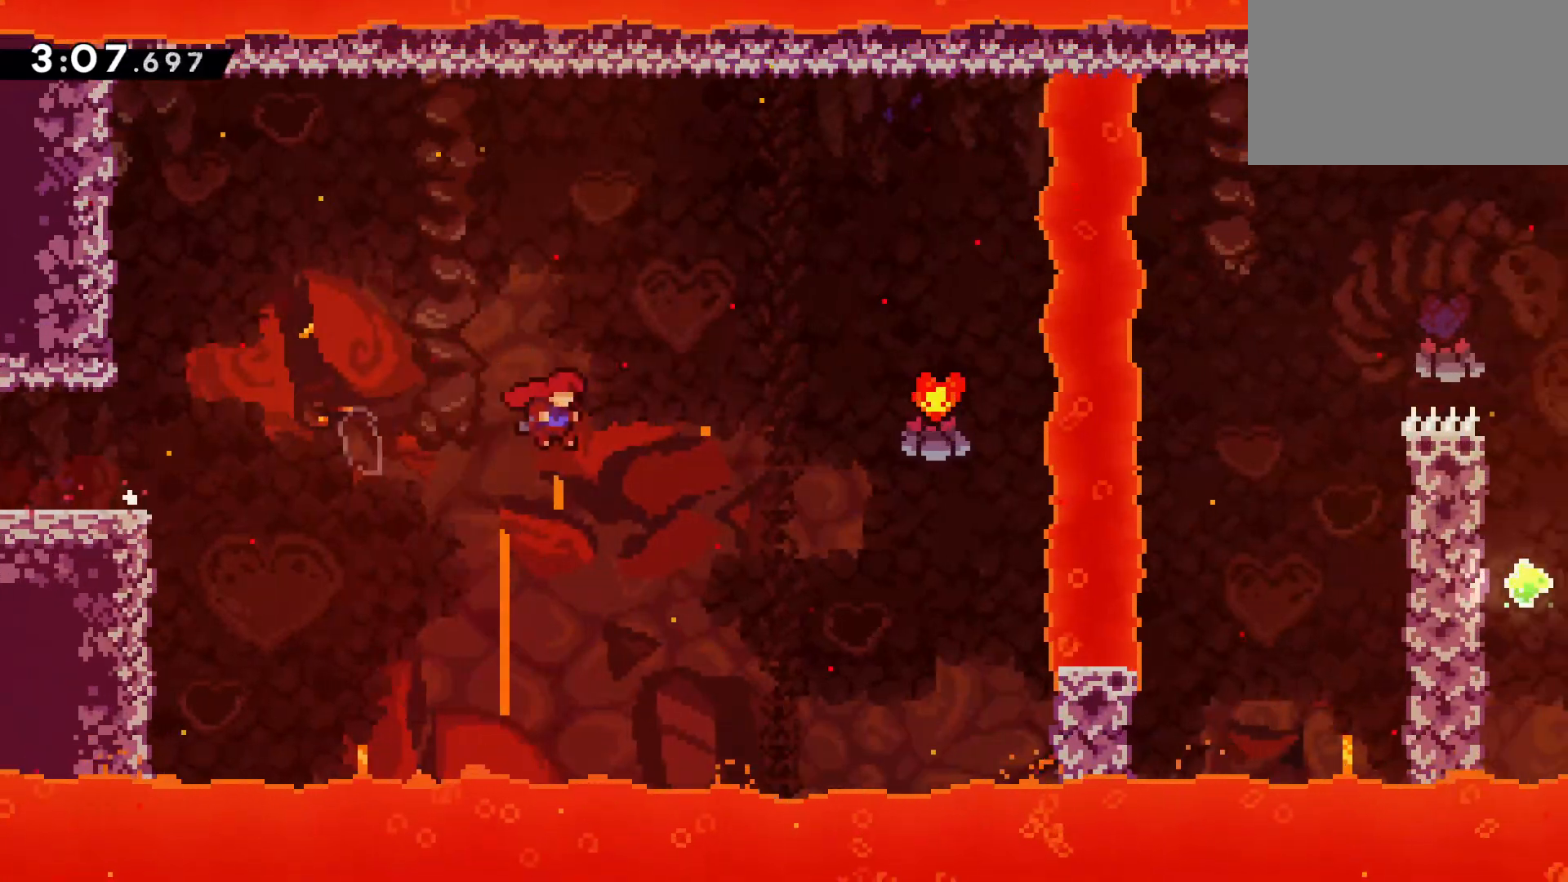
{"keys": ["right"], "events": [[117, "dash", "down"], [400, "jump", "up"], [450, "dash", "up"]]}
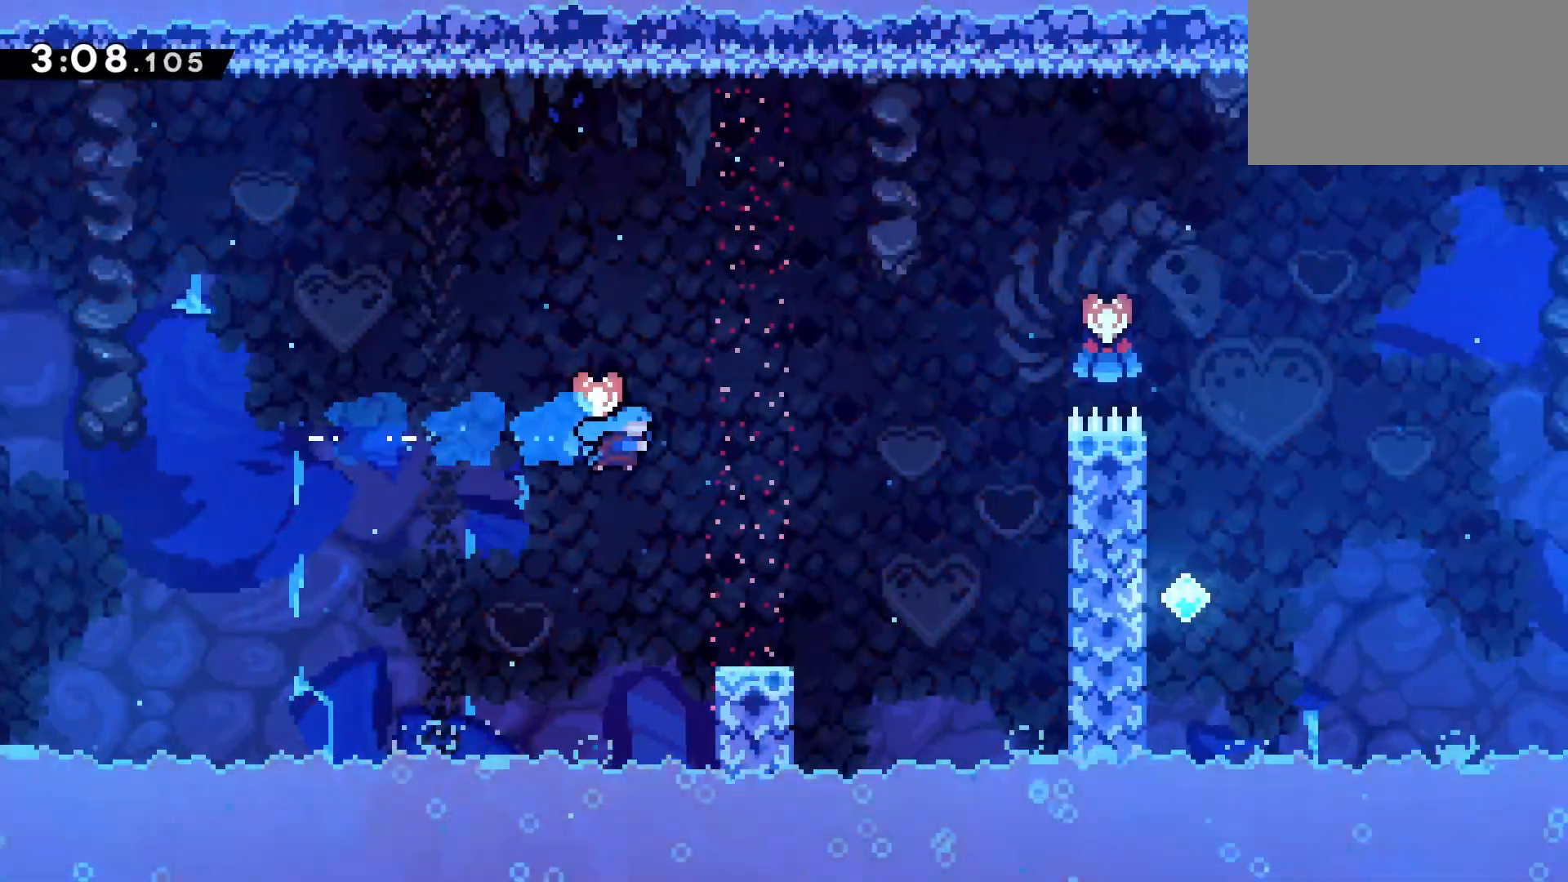
{"keys": ["jump", "right"], "events": [[367, "jump", "down"]]}
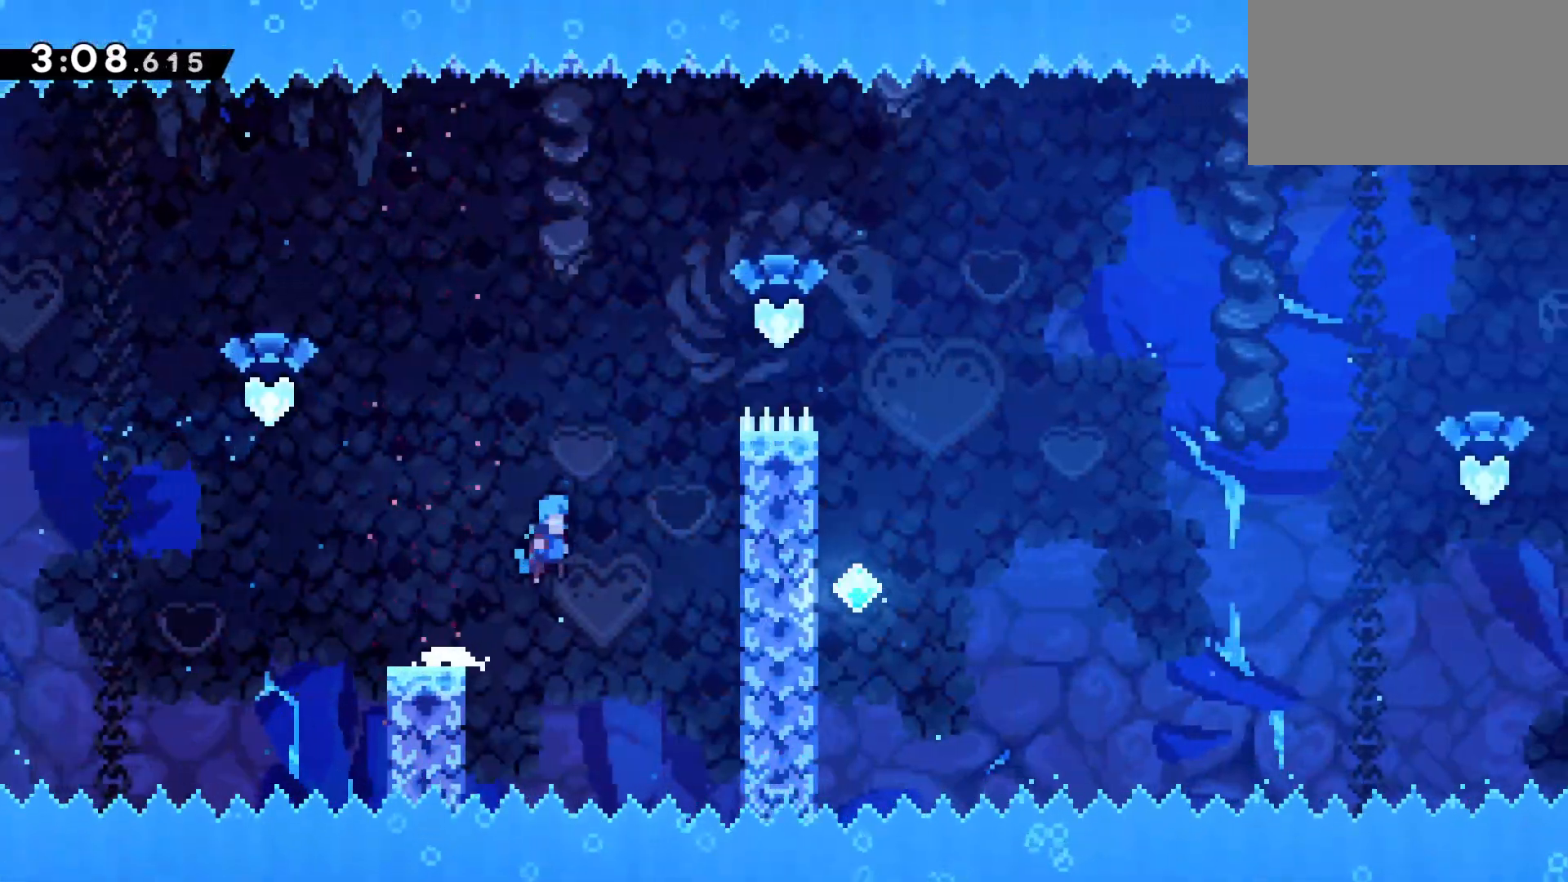
{"keys": ["climb", "jump", "right"], "events": [[200, "climb", "down"]]}
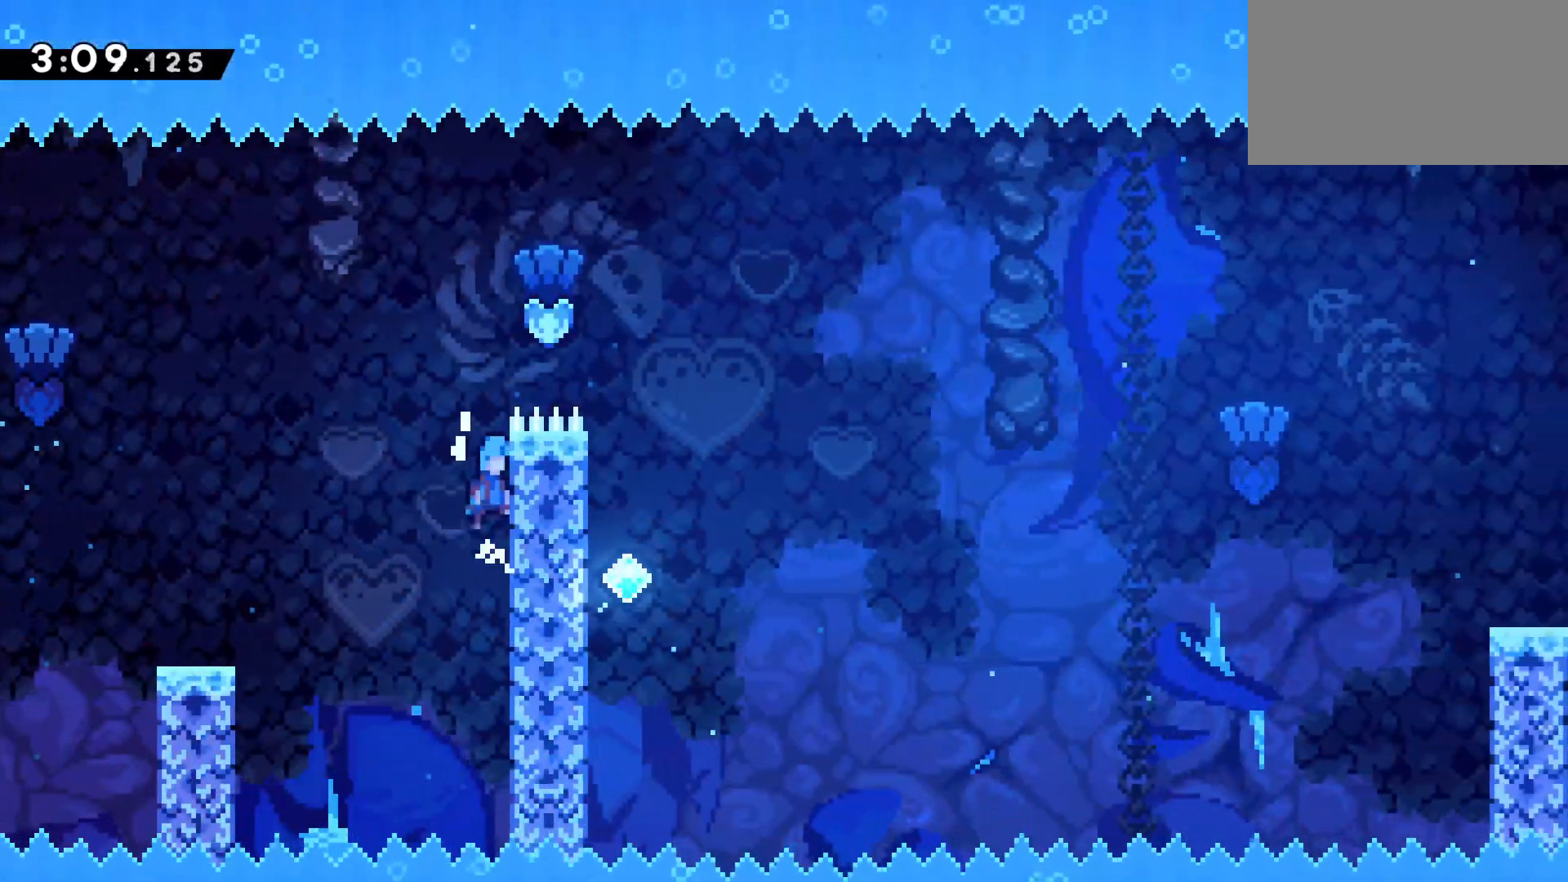
{"keys": ["climb", "down", "right"], "events": [[450, "down", "down"], [500, "jump", "up"]]}
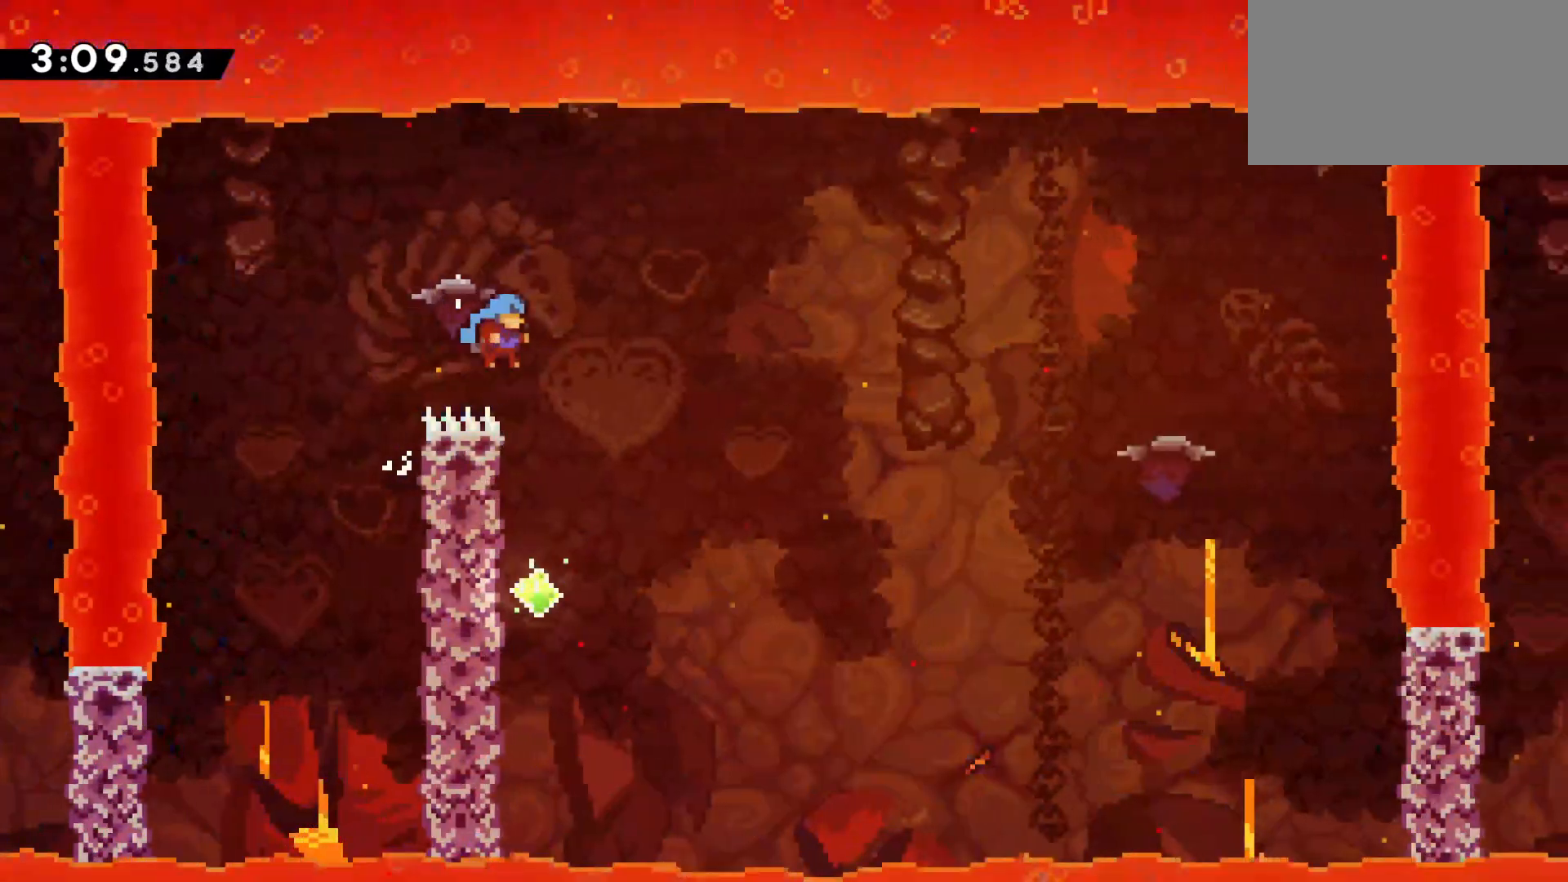
{"keys": ["climb", "jump", "left"], "events": [[33, "right", "up"], [233, "left", "down"], [367, "down", "up"], [417, "jump", "down"]]}
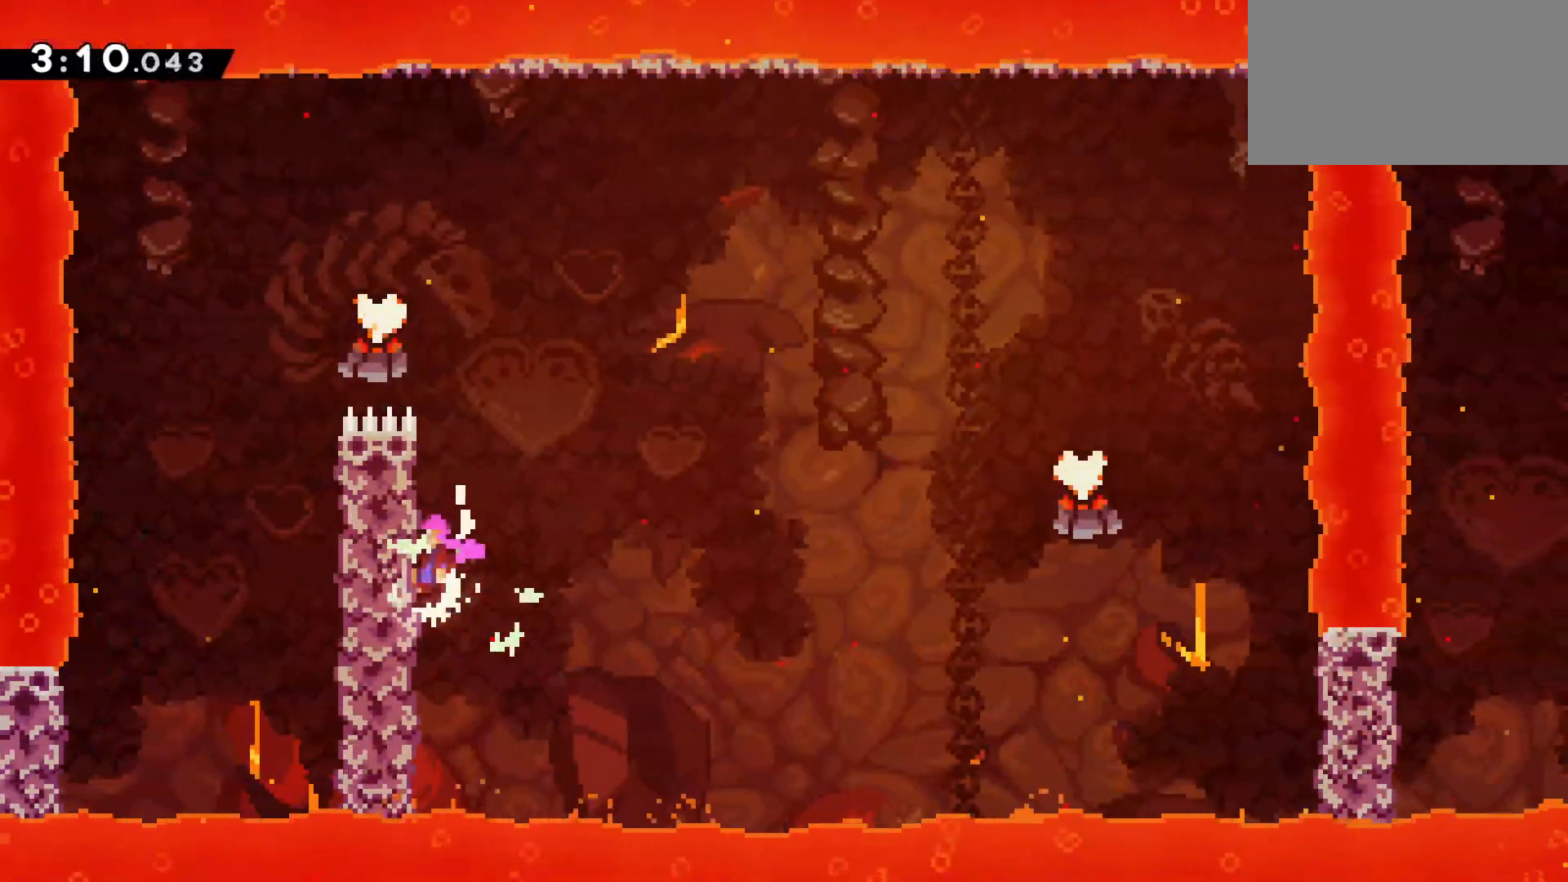
{"keys": ["jump", "right"], "events": [[283, "jump", "up"], [283, "left", "up"], [283, "right", "down"], [333, "jump", "down"], [483, "climb", "up"]]}
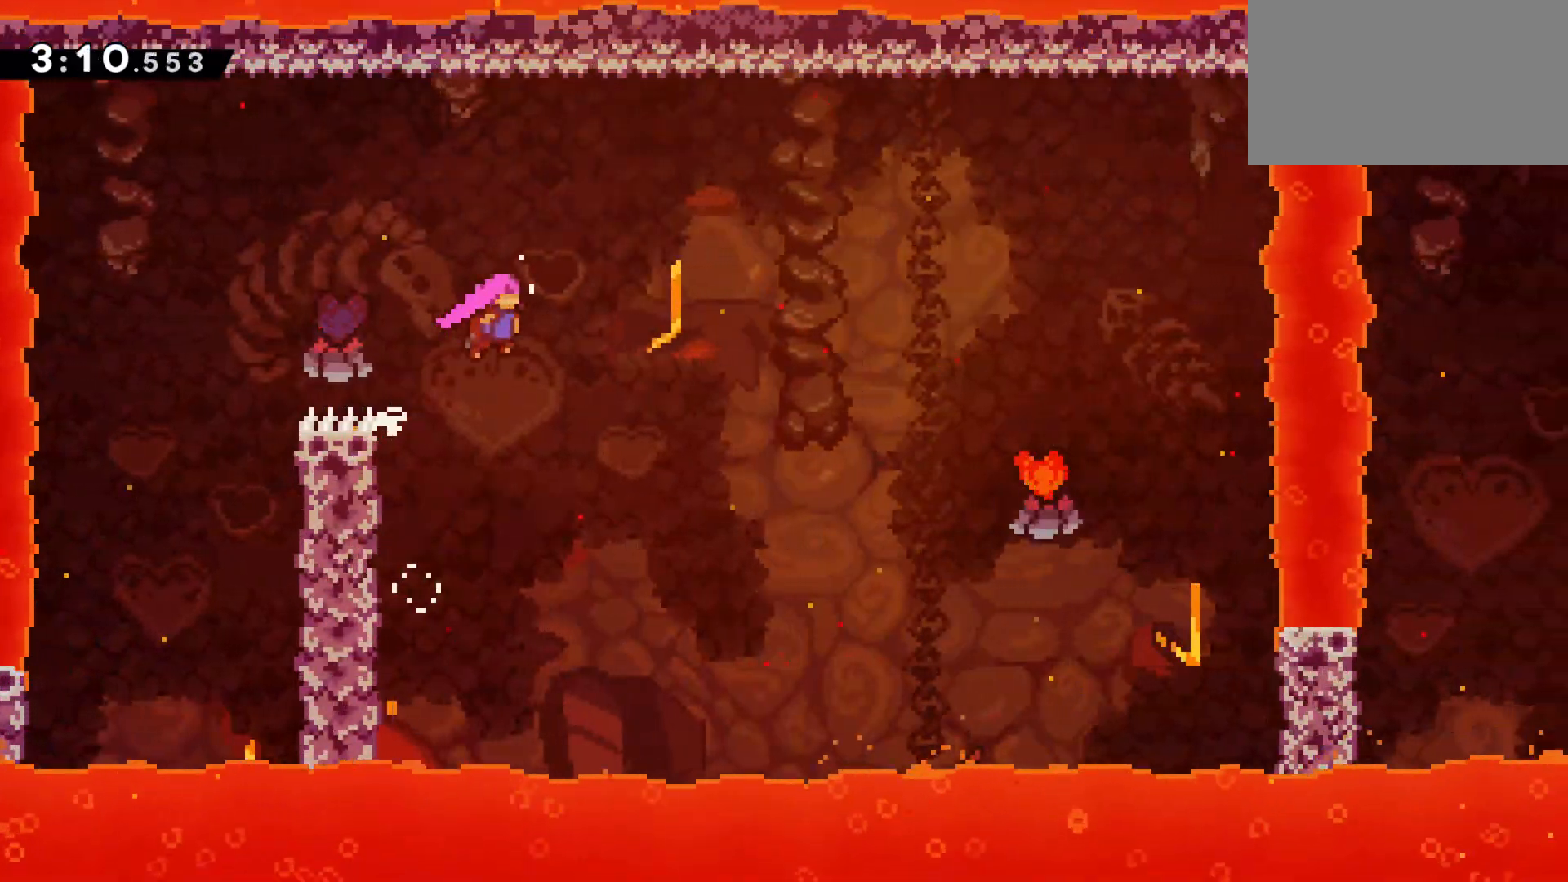
{"keys": ["jump", "right"], "events": []}
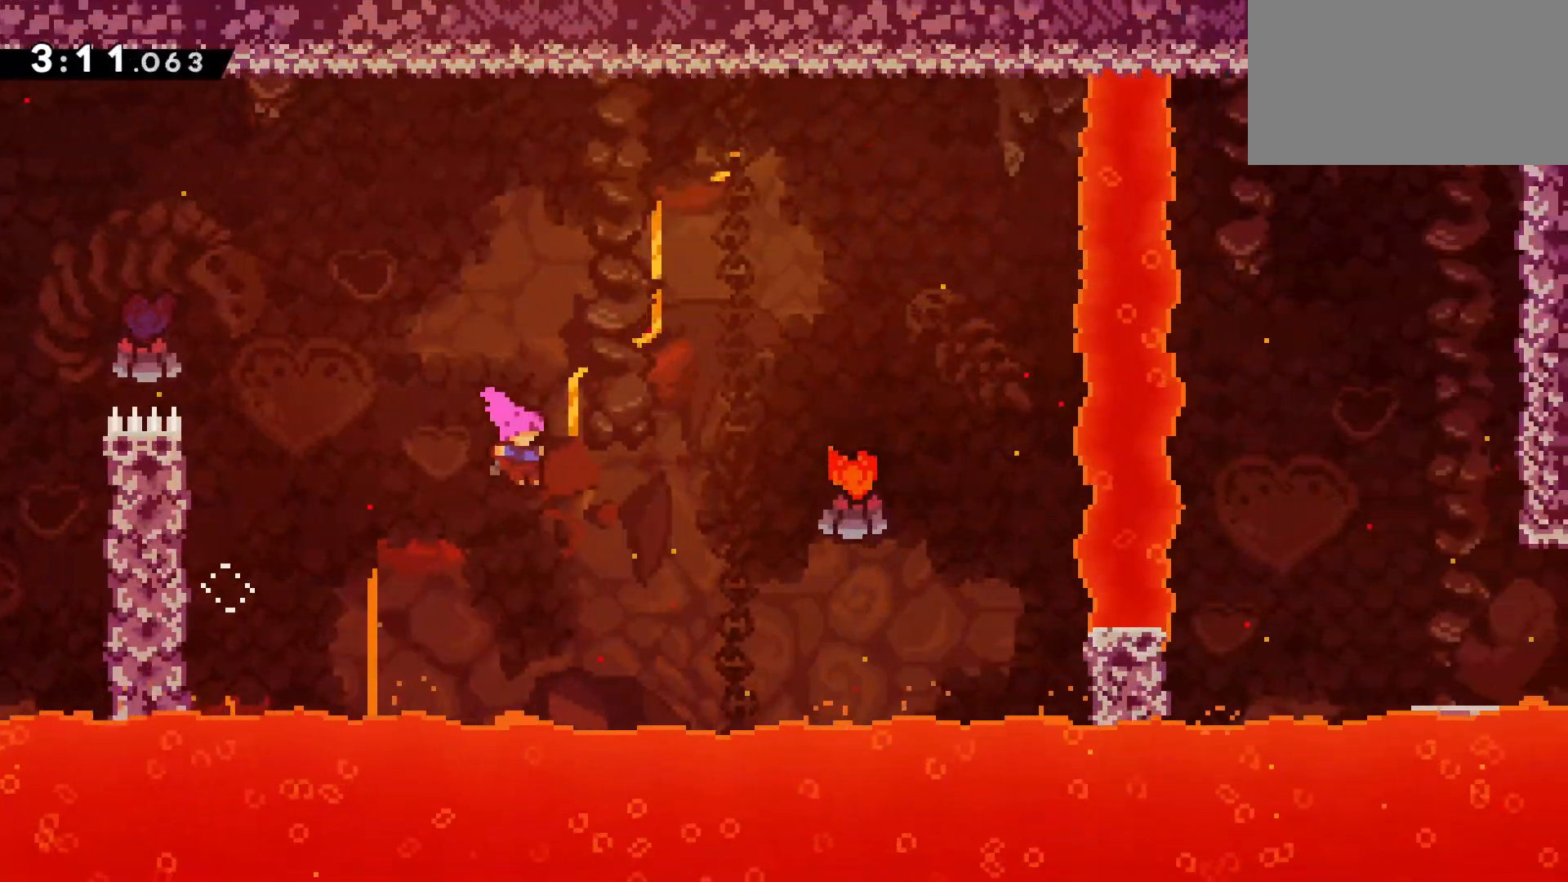
{"keys": ["right"], "events": [[83, "dash", "down"], [417, "dash", "up"], [417, "jump", "up"]]}
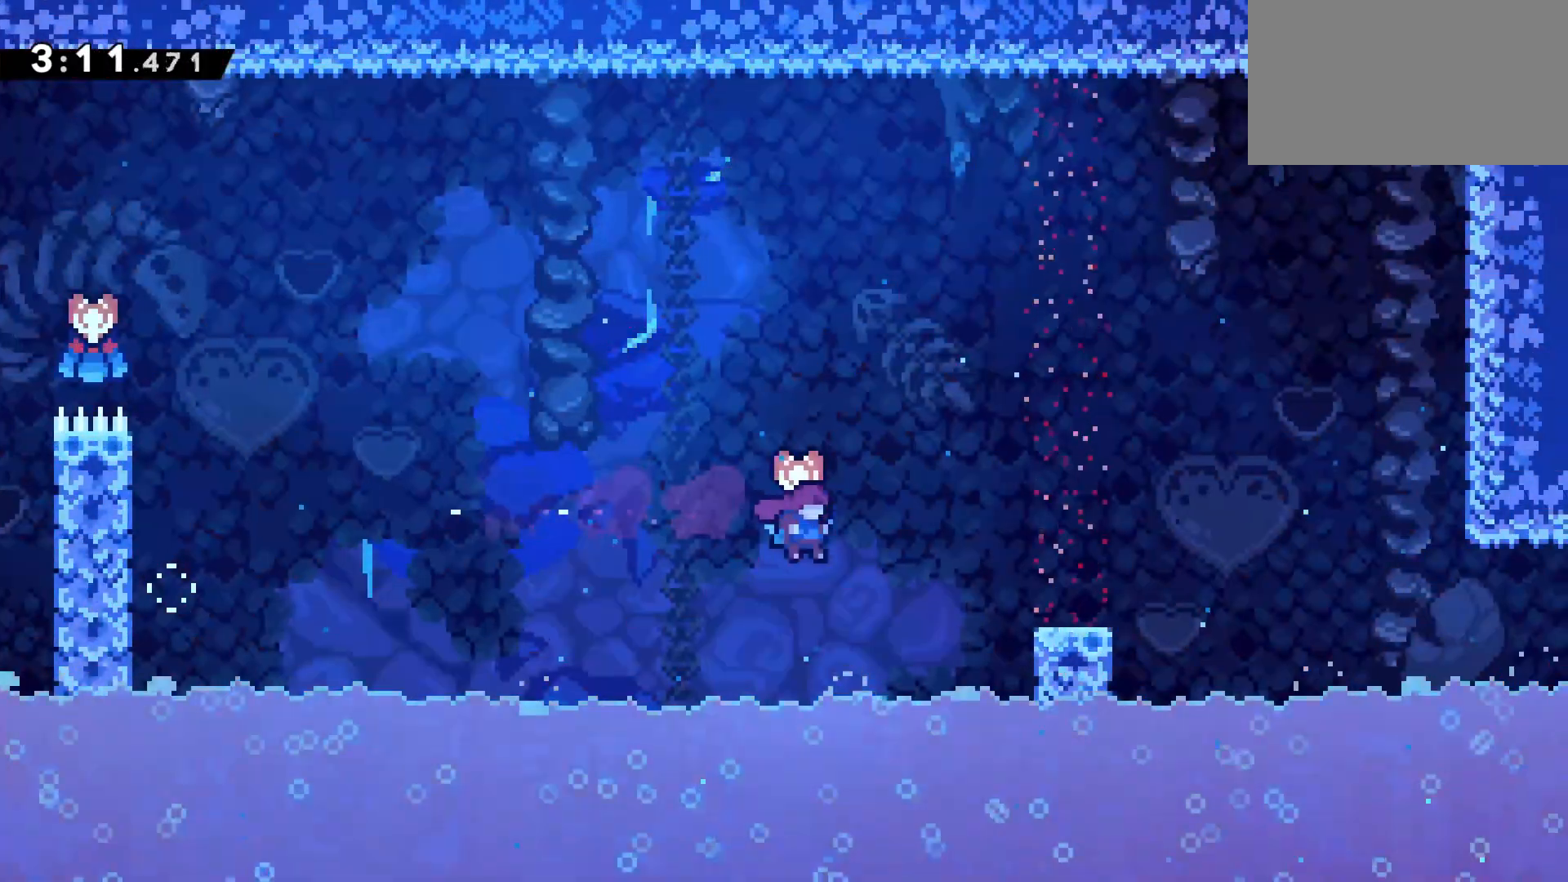
{"keys": ["right"], "events": [[117, "dash", "down"], [333, "jump", "down"], [383, "dash", "up"], [433, "jump", "up"]]}
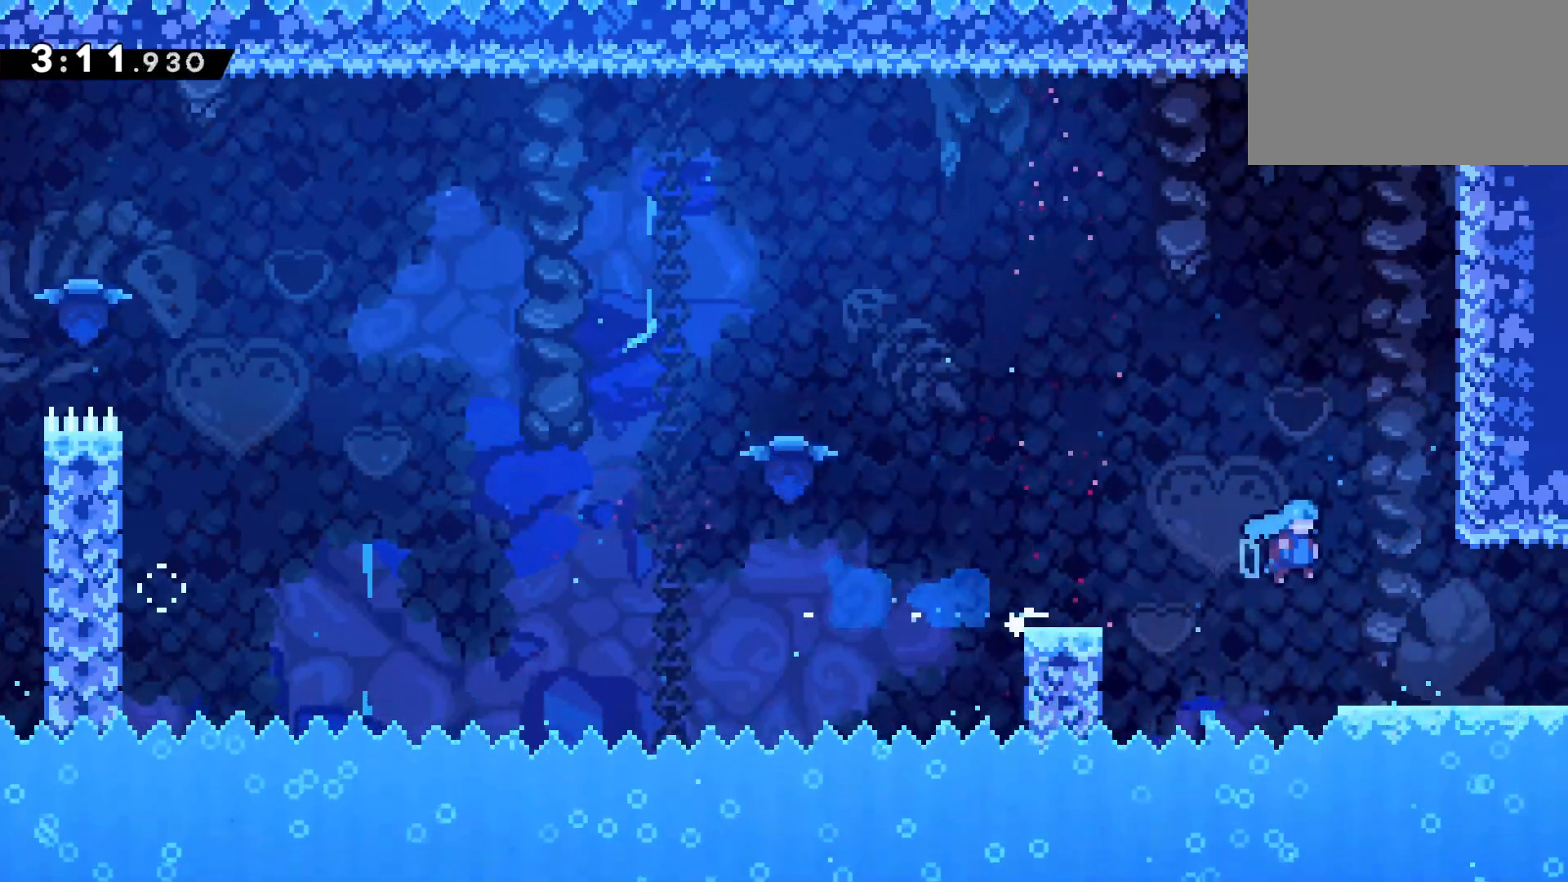
{"keys": ["right"], "events": []}
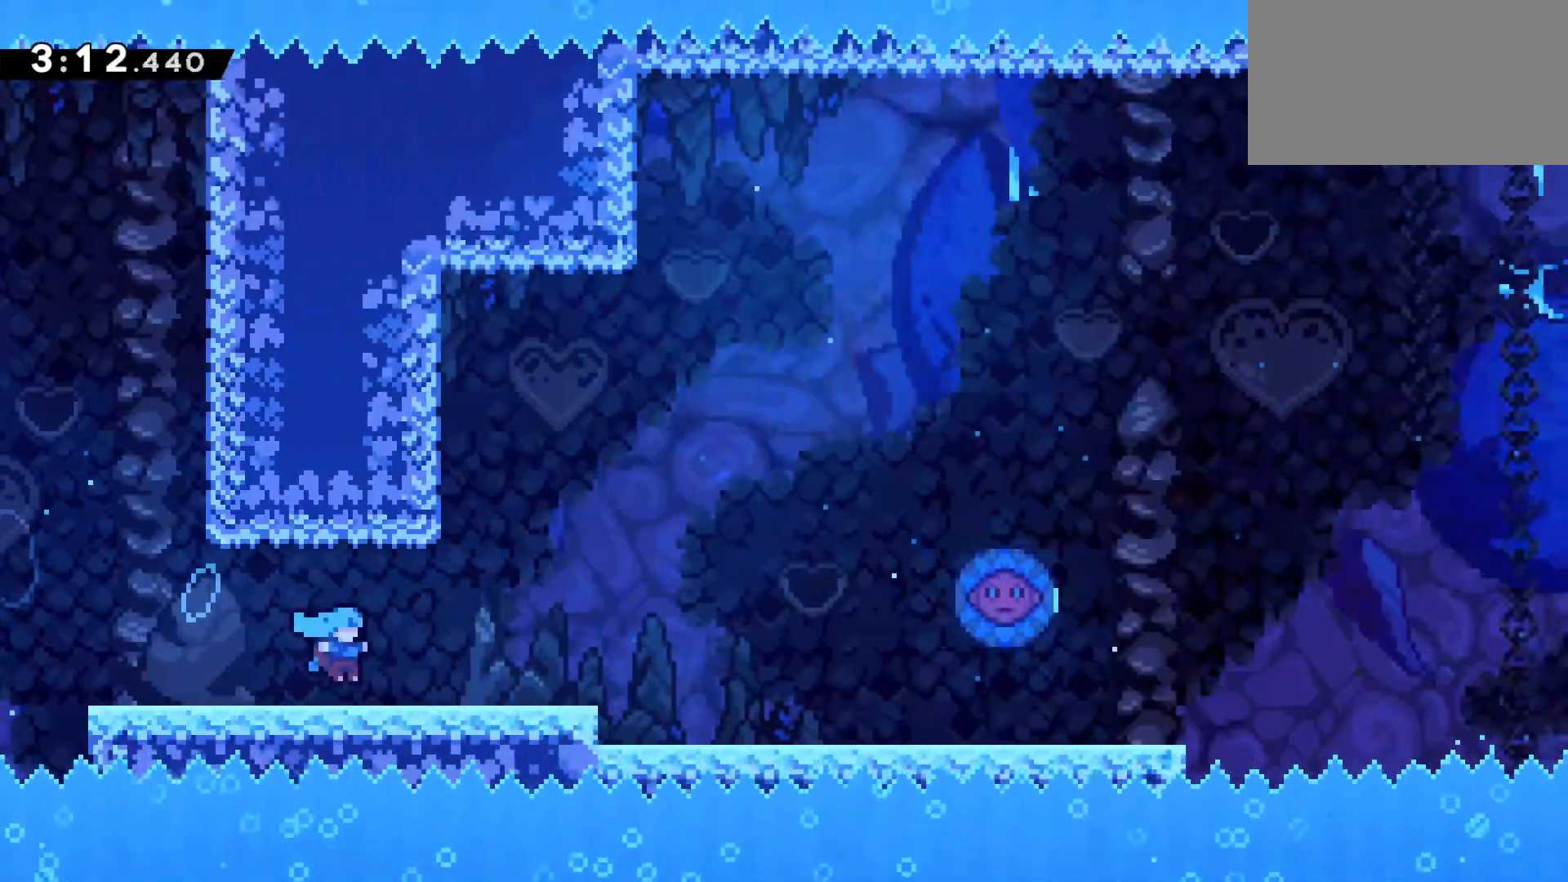
{"keys": ["right"], "events": [[417, "jump", "down"], [467, "jump", "up"]]}
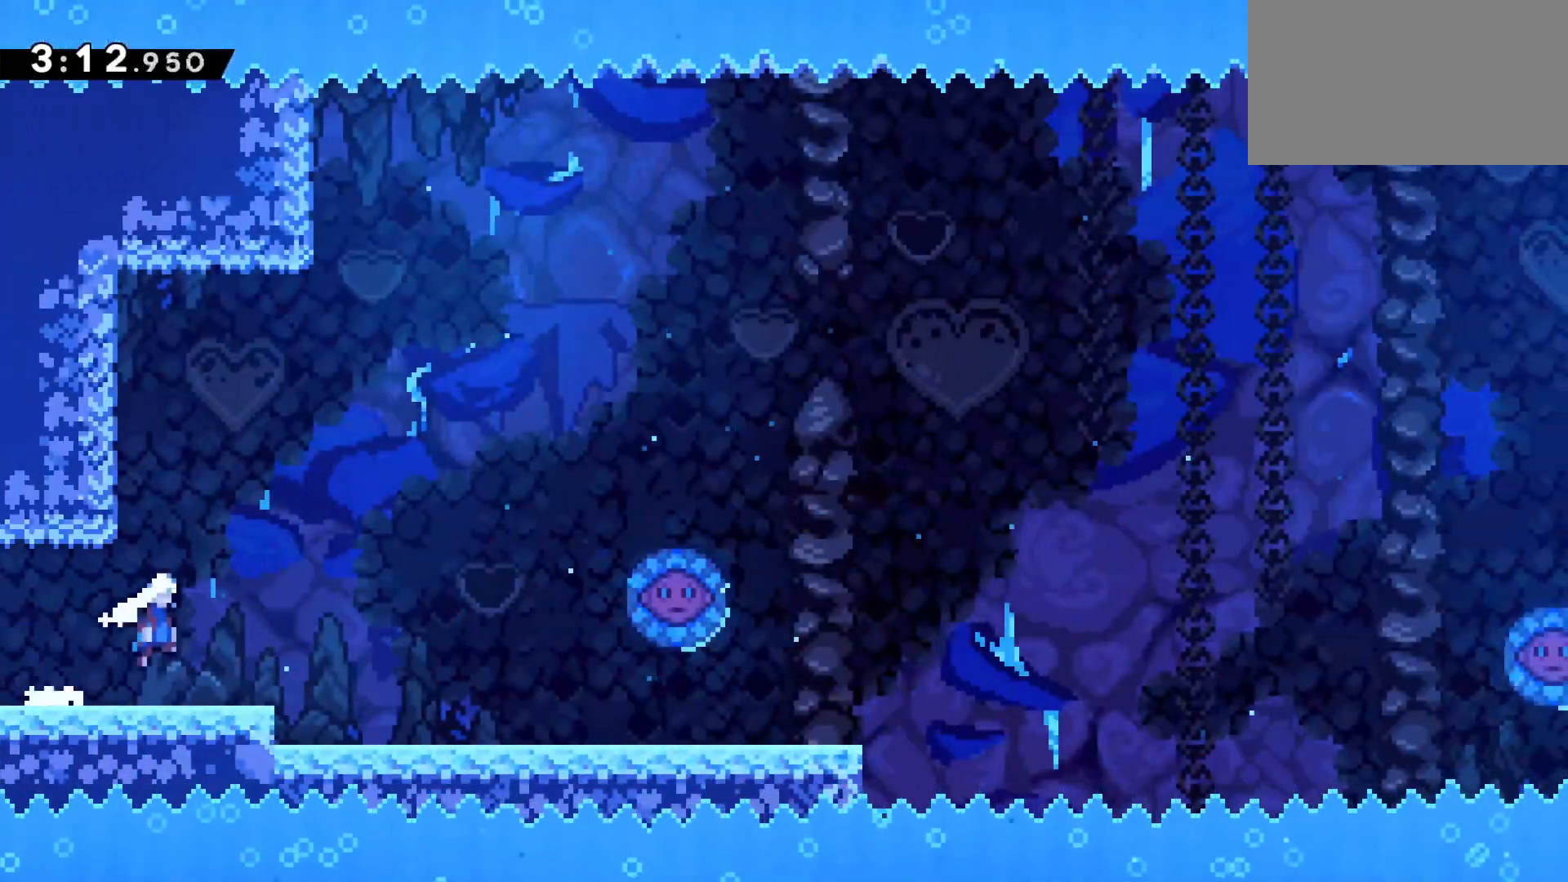
{"keys": ["right"], "events": []}